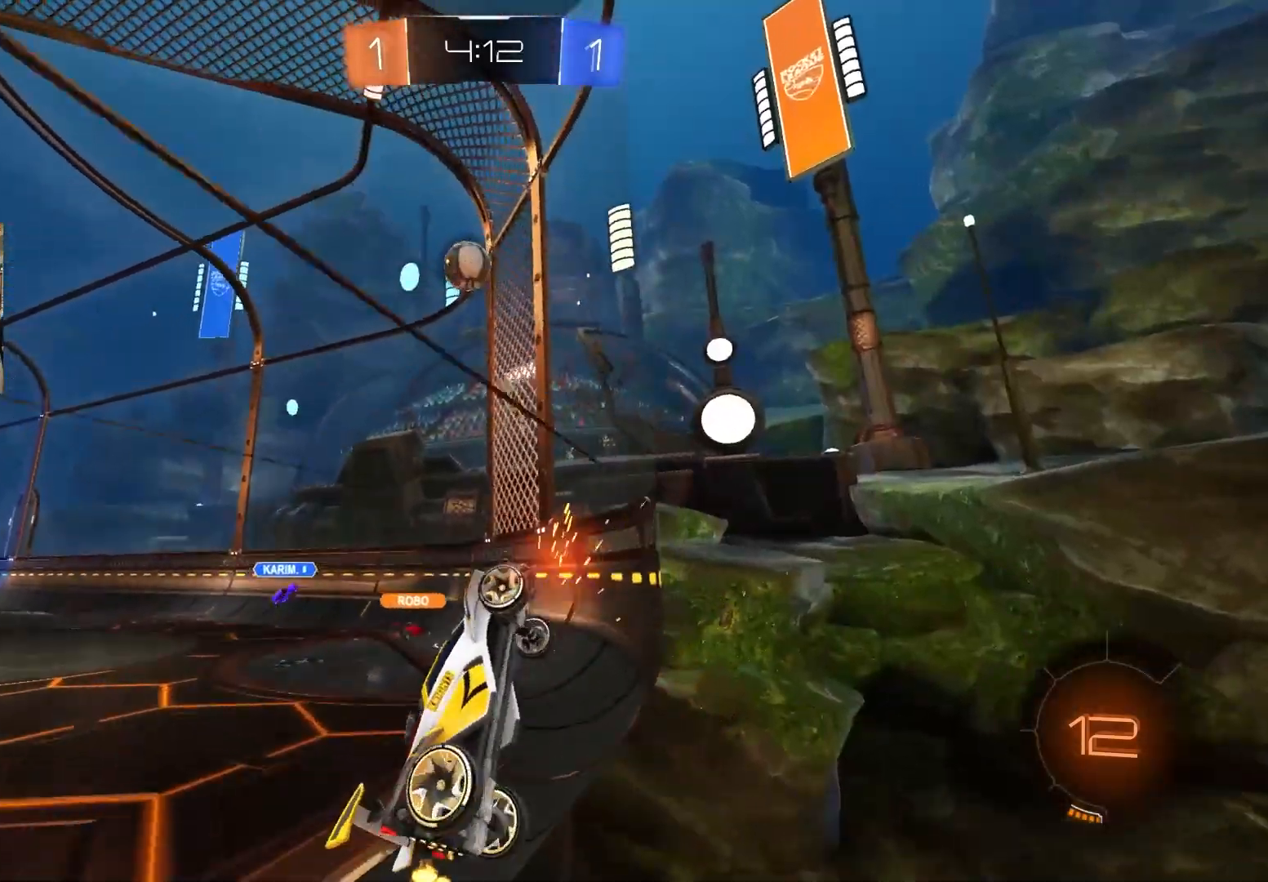
Gameplay with a controller (PlayStation layout); each line is a JSON object with the inputs held at the frame after it. "events" lists button and stick changes between this image and that frame as [ms after this image, input, new state], when the widget could be followed in between.
{"buttons": ["R2"], "left_stick": "down-right", "right_stick": "center", "events": [[250, "left_stick", "down-right"], [383, "L1", "down"], [500, "L1", "up"]]}
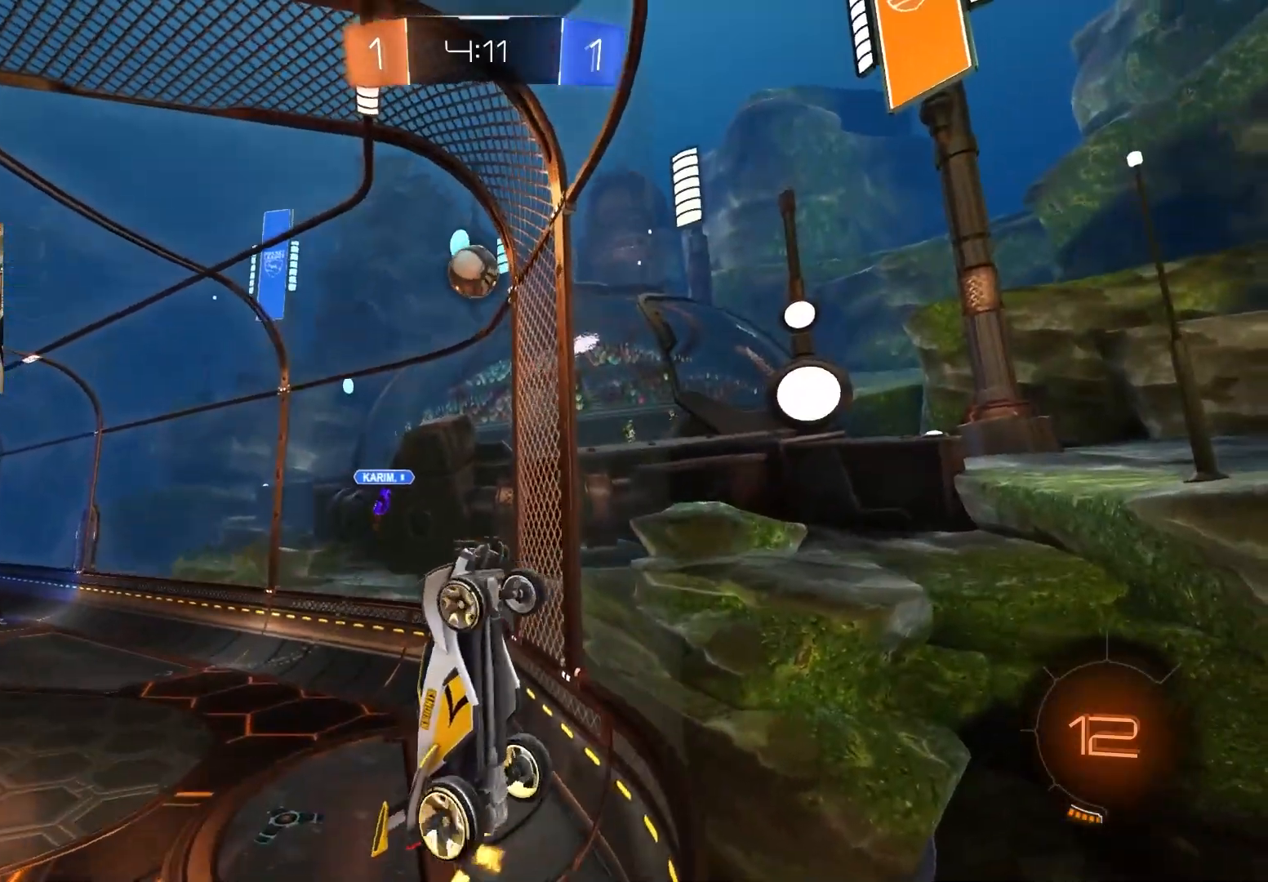
{"buttons": ["R2"], "left_stick": "left", "right_stick": "center", "events": [[300, "left_stick", "center"], [500, "left_stick", "left"]]}
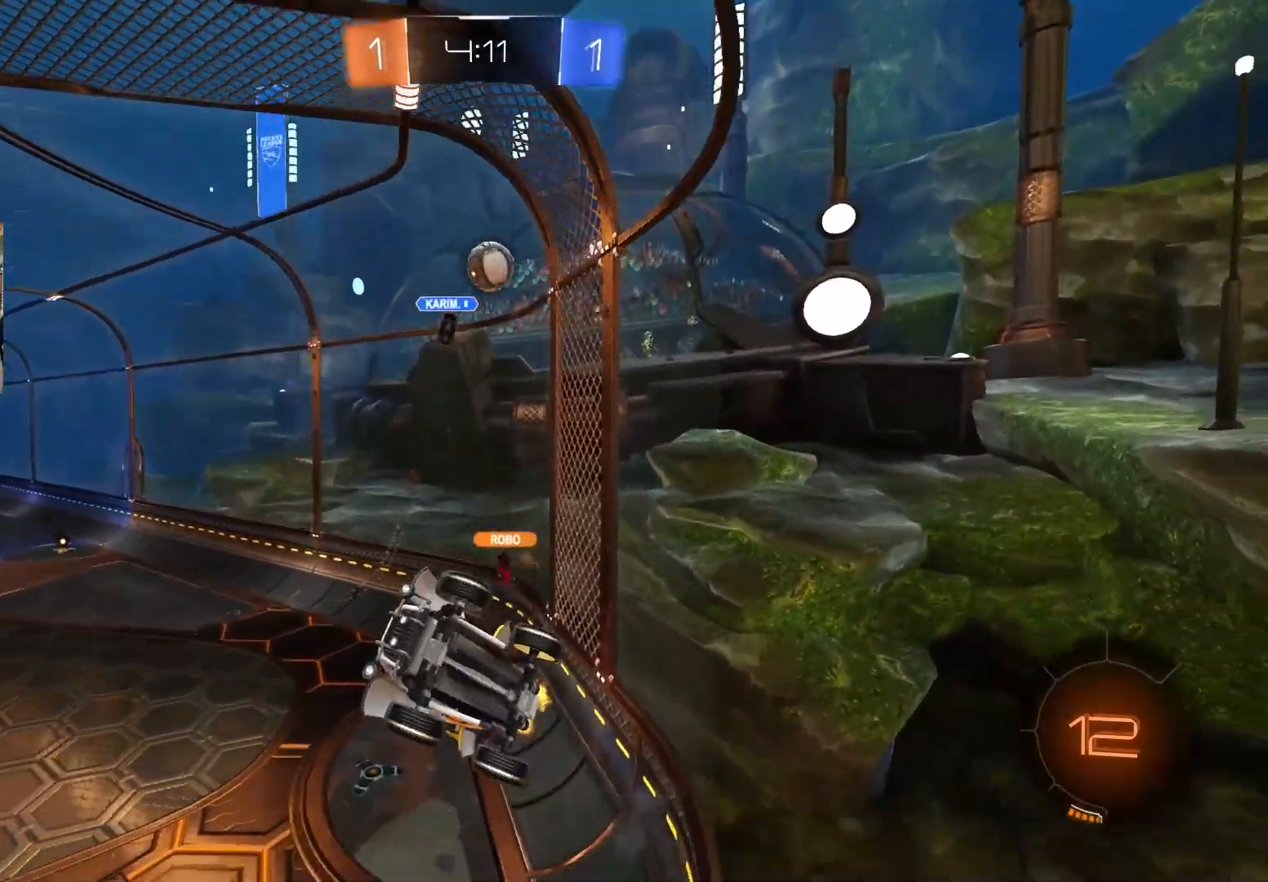
{"buttons": ["R2"], "left_stick": "left", "right_stick": "center", "events": [[50, "L1", "down"], [133, "L1", "up"], [200, "L2", "down"], [233, "R2", "up"], [367, "R2", "down"], [433, "L2", "up"]]}
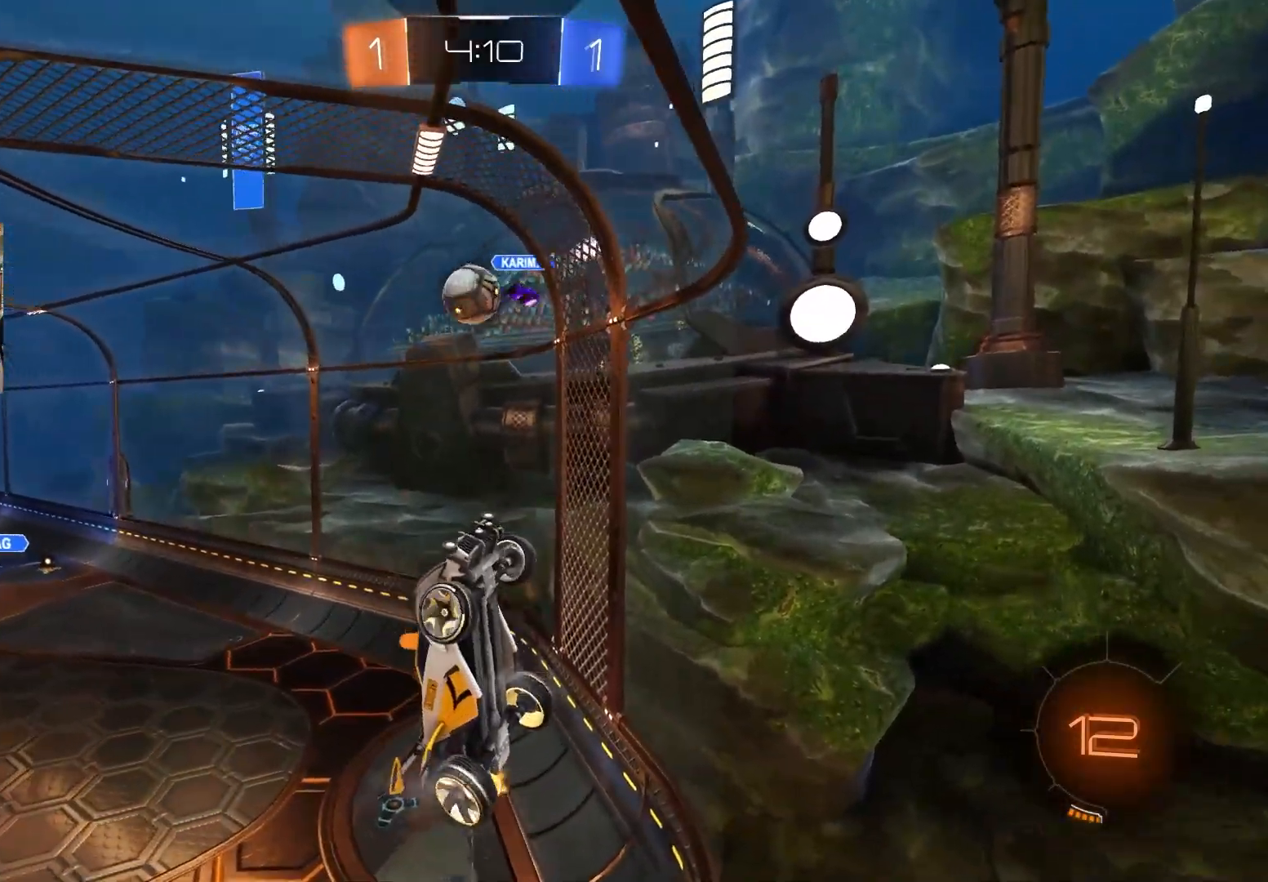
{"buttons": ["R2"], "left_stick": "down", "right_stick": "center", "events": [[50, "L2", "down"], [67, "R2", "up"], [67, "left_stick", "center"], [150, "L2", "up"], [150, "R2", "down"], [267, "left_stick", "down-right"], [317, "CROSS", "down"], [400, "left_stick", "down"], [483, "CROSS", "up"]]}
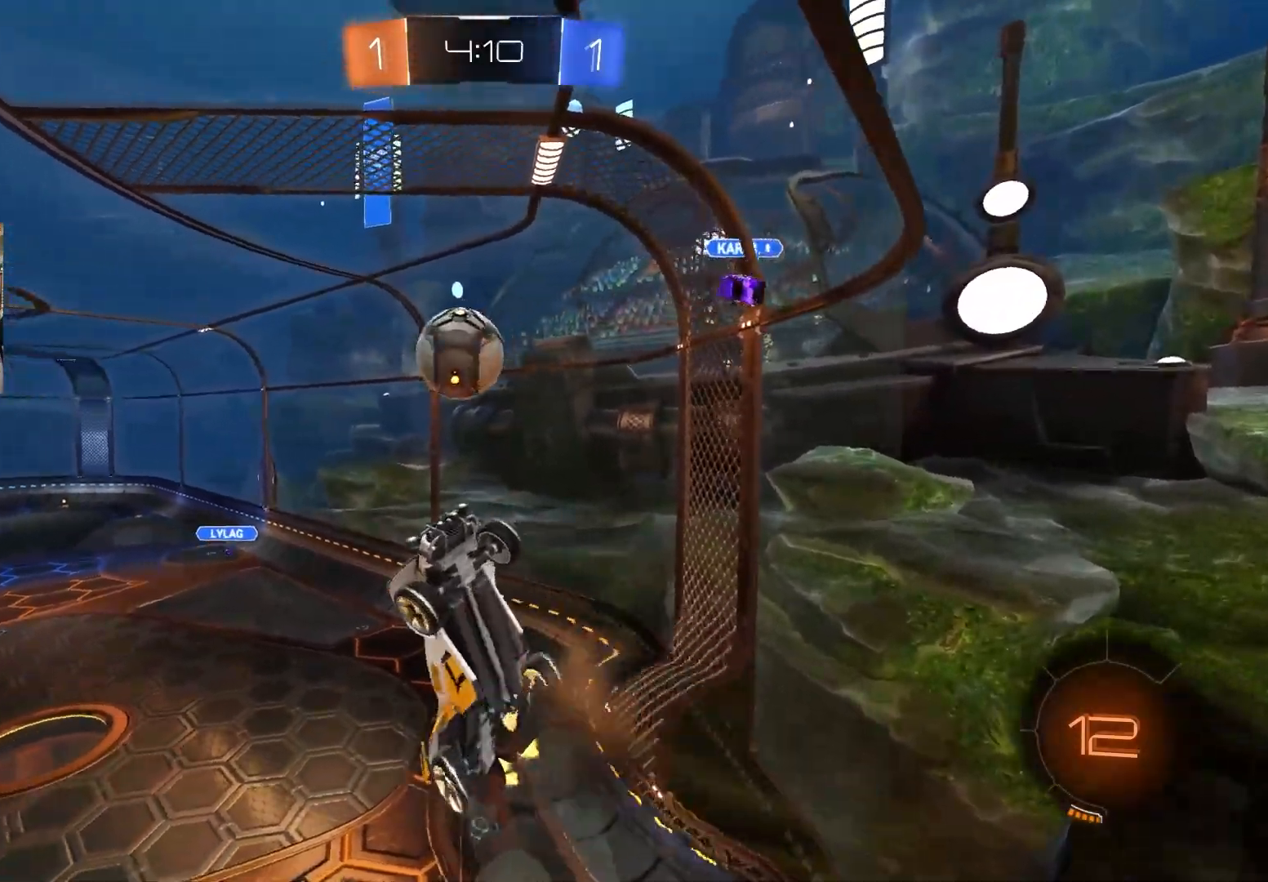
{"buttons": ["CIRCLE", "R1", "R2"], "left_stick": "center", "right_stick": "center", "events": [[83, "left_stick", "center"], [100, "CROSS", "down"], [200, "CROSS", "up"], [217, "left_stick", "down"], [283, "CIRCLE", "down"], [317, "R1", "down"], [383, "left_stick", "center"]]}
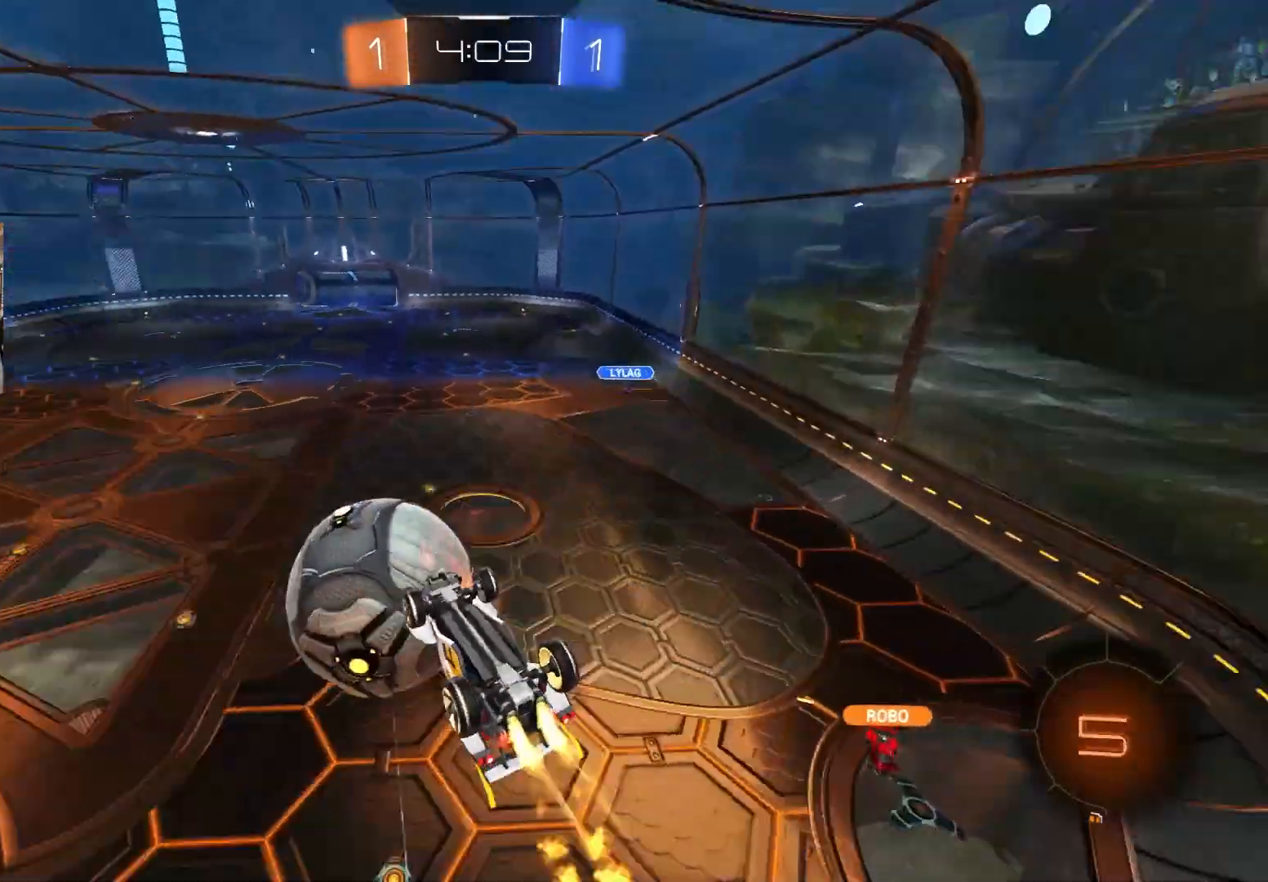
{"buttons": ["R2"], "left_stick": "center", "right_stick": "center", "events": [[117, "CIRCLE", "up"], [433, "R1", "up"]]}
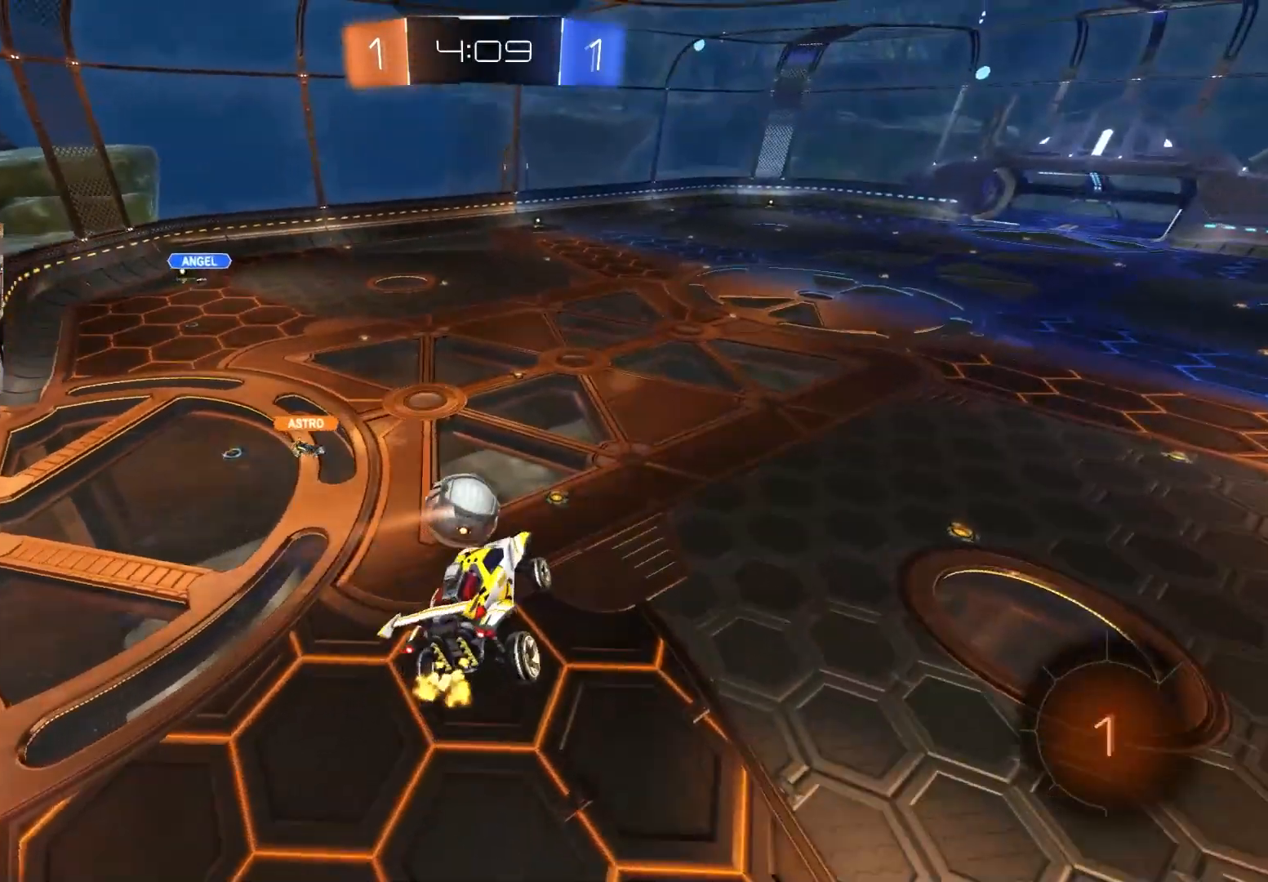
{"buttons": ["R2"], "left_stick": "center", "right_stick": "center", "events": [[350, "left_stick", "down-right"], [450, "left_stick", "center"]]}
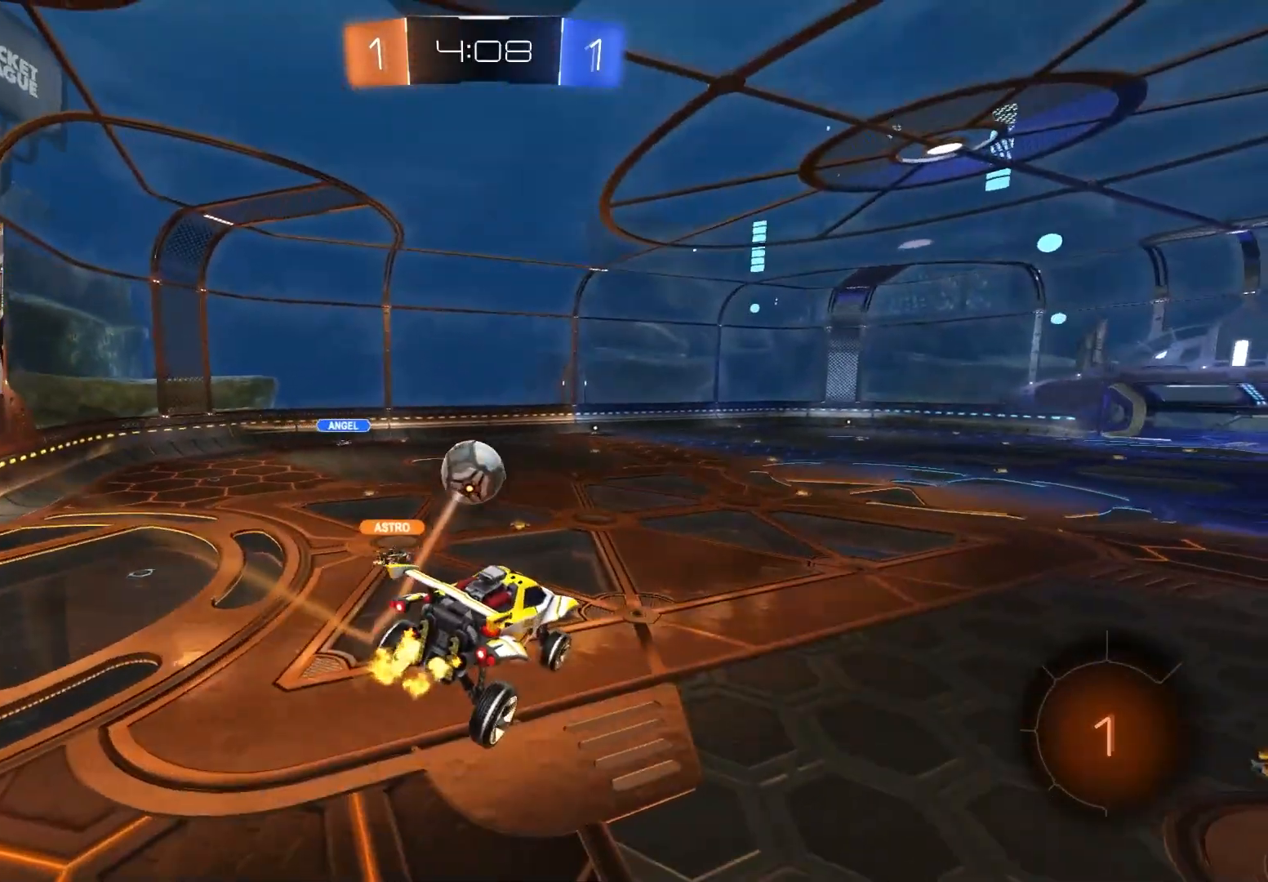
{"buttons": ["R2"], "left_stick": "left", "right_stick": "center", "events": [[117, "L1", "down"], [183, "L1", "up"], [300, "left_stick", "left"]]}
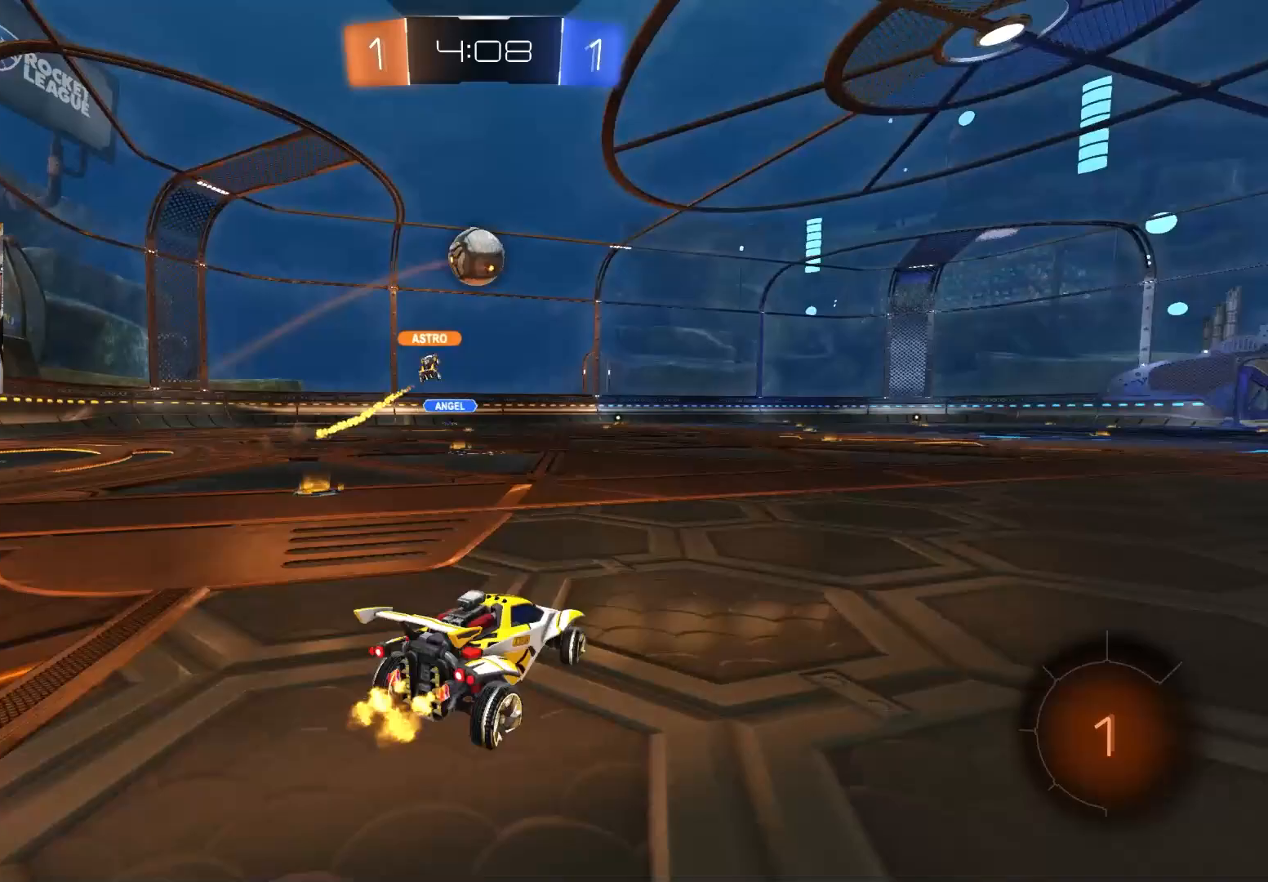
{"buttons": ["CROSS", "L1", "R2"], "left_stick": "down", "right_stick": "center", "events": [[200, "left_stick", "center"], [317, "left_stick", "up-right"], [350, "CROSS", "down"], [367, "L1", "down"], [400, "CROSS", "up"], [450, "CROSS", "down"], [500, "left_stick", "down"]]}
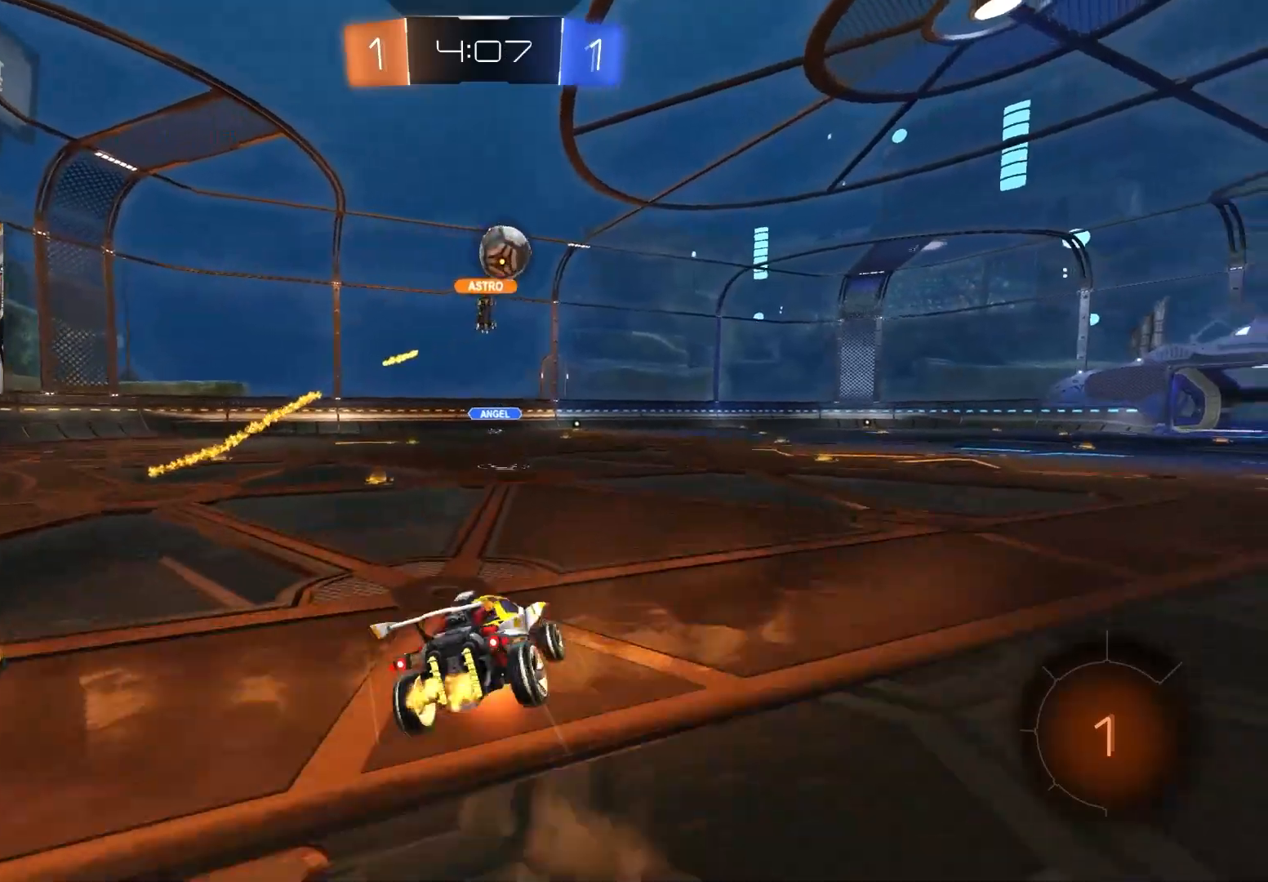
{"buttons": ["L1", "R2"], "left_stick": "down-left", "right_stick": "center", "events": [[100, "CROSS", "up"], [250, "R2", "up"], [333, "left_stick", "down-left"], [367, "R2", "down"]]}
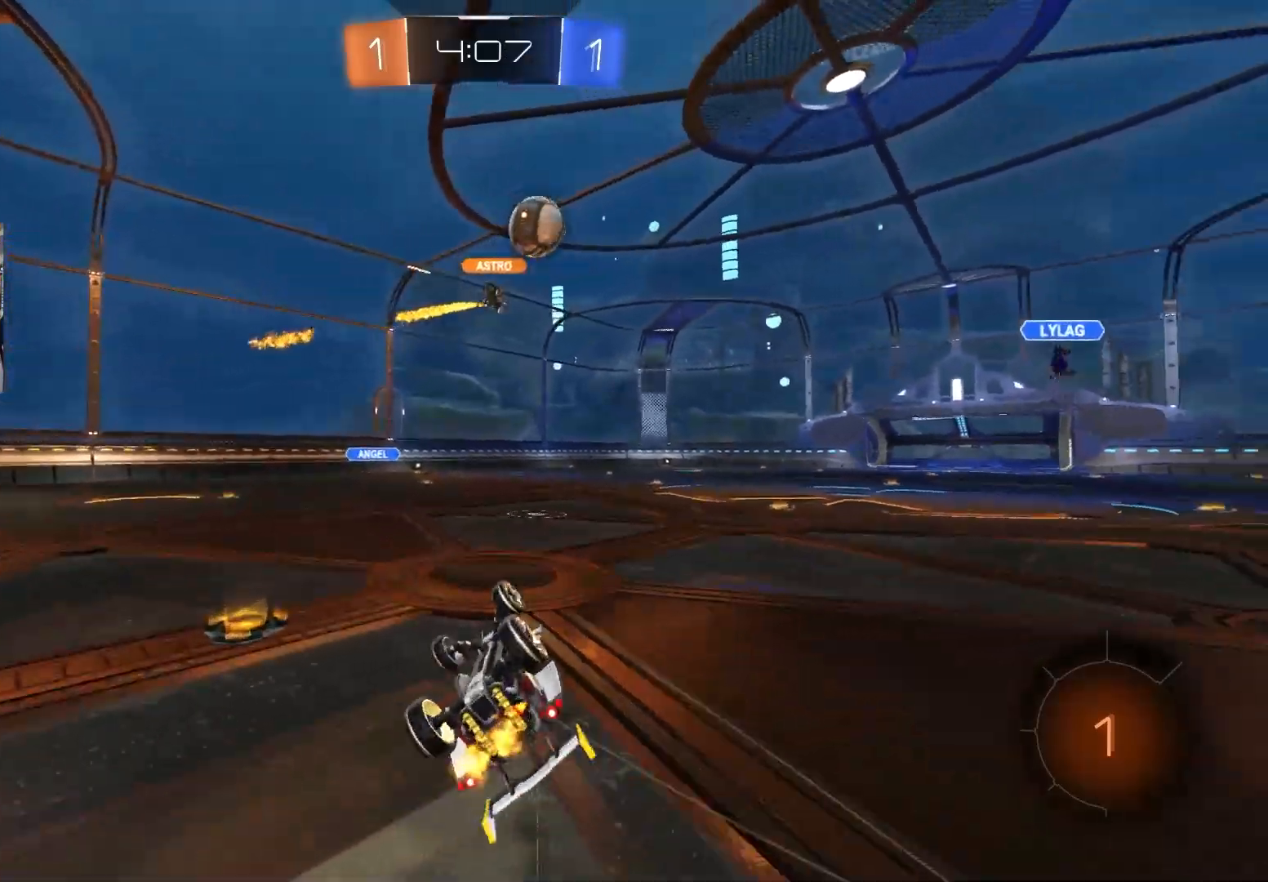
{"buttons": ["R2"], "left_stick": "center", "right_stick": "center", "events": [[150, "left_stick", "left"], [217, "L1", "up"], [250, "left_stick", "center"]]}
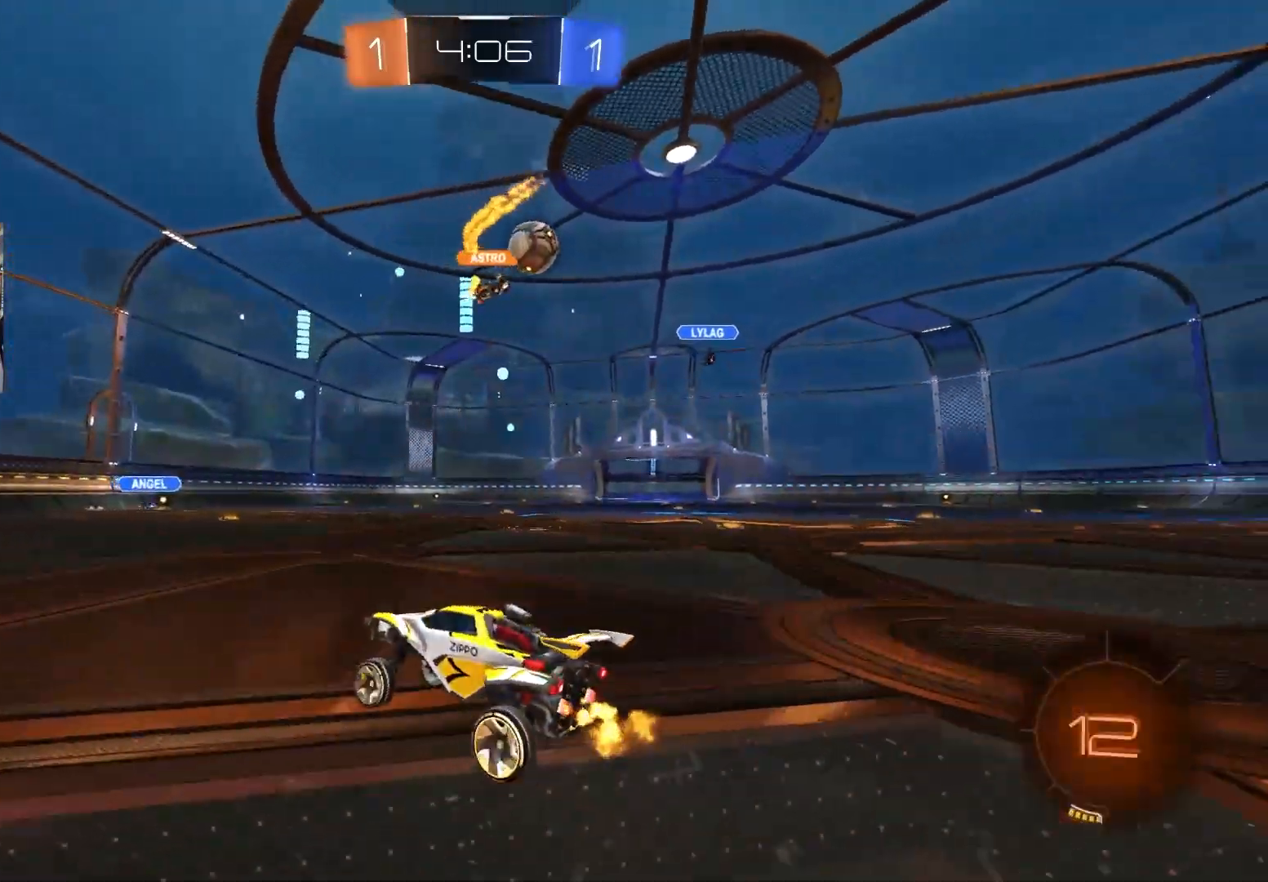
{"buttons": ["R2"], "left_stick": "right", "right_stick": "center", "events": [[467, "left_stick", "right"]]}
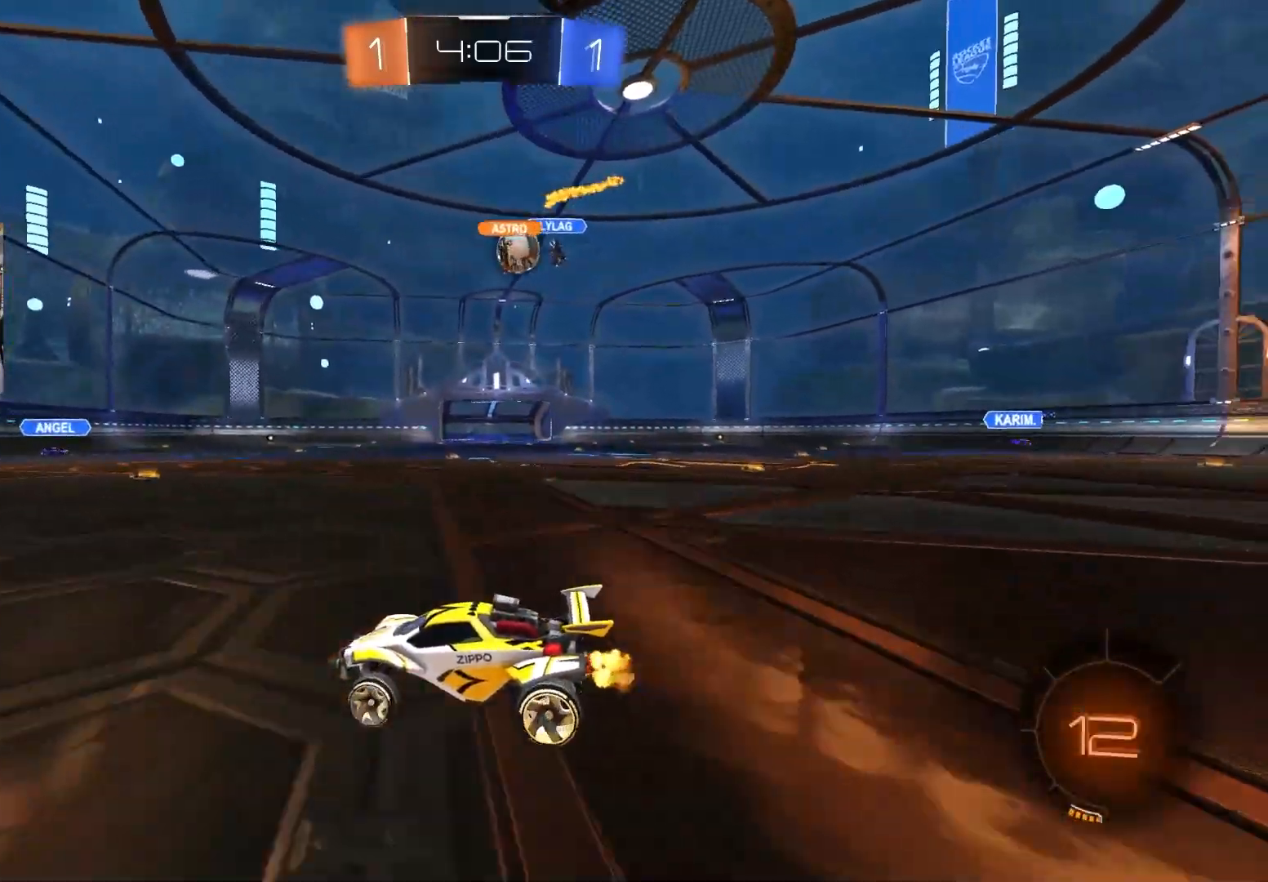
{"buttons": ["R2"], "left_stick": "center", "right_stick": "center", "events": [[450, "left_stick", "center"]]}
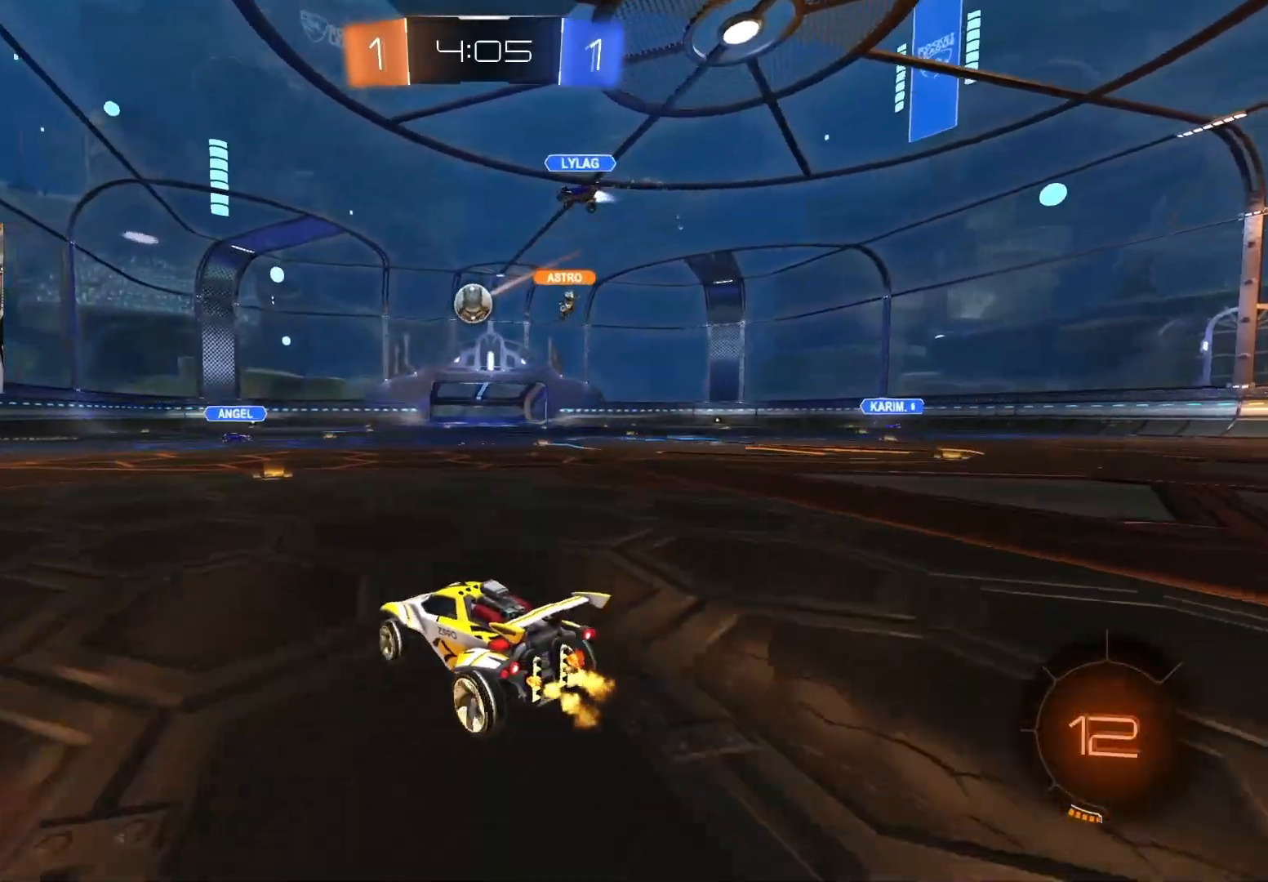
{"buttons": ["CIRCLE", "R2"], "left_stick": "left", "right_stick": "center", "events": [[133, "CIRCLE", "down"], [133, "left_stick", "right"], [233, "left_stick", "center"], [283, "left_stick", "left"], [367, "left_stick", "center"], [500, "left_stick", "left"]]}
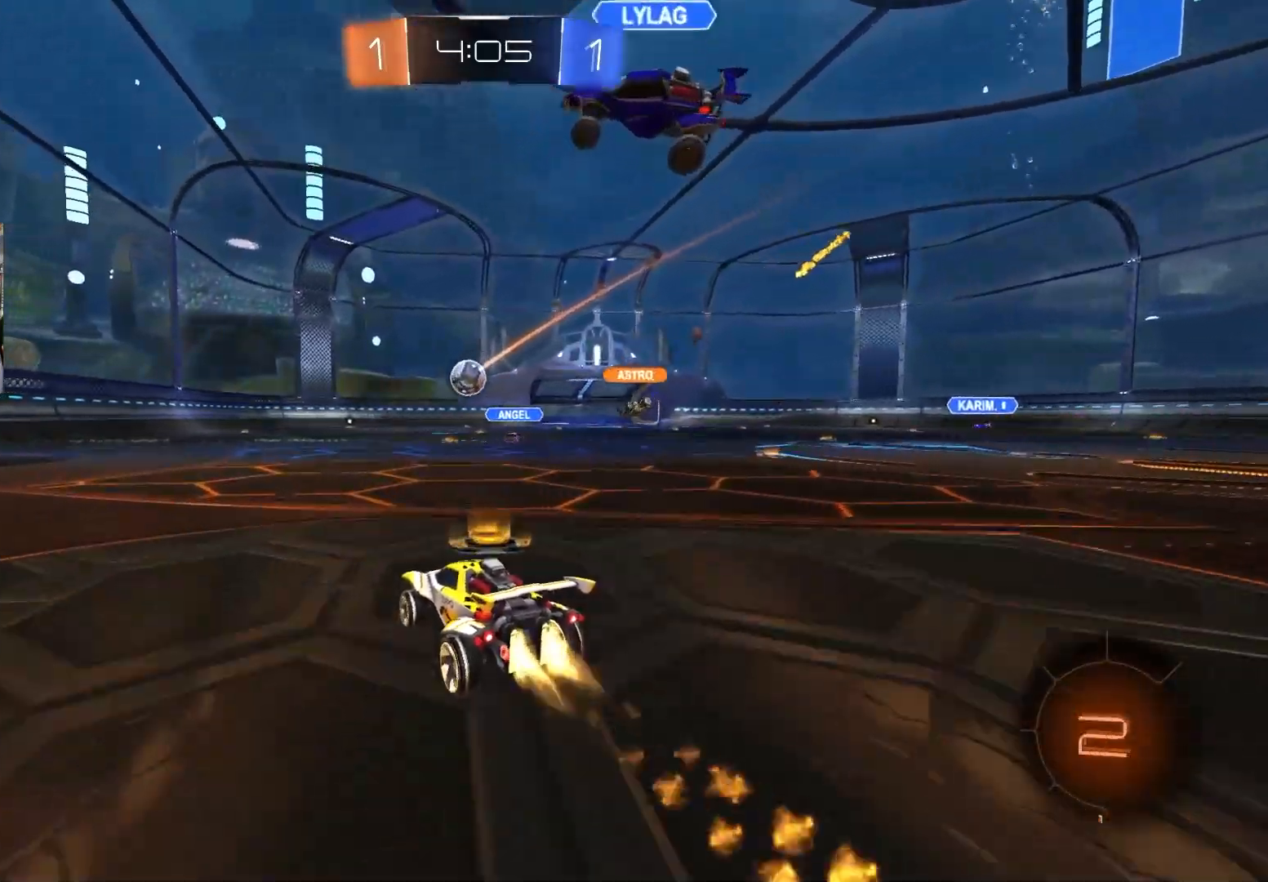
{"buttons": ["CIRCLE", "R2"], "left_stick": "center", "right_stick": "center", "events": [[350, "left_stick", "center"]]}
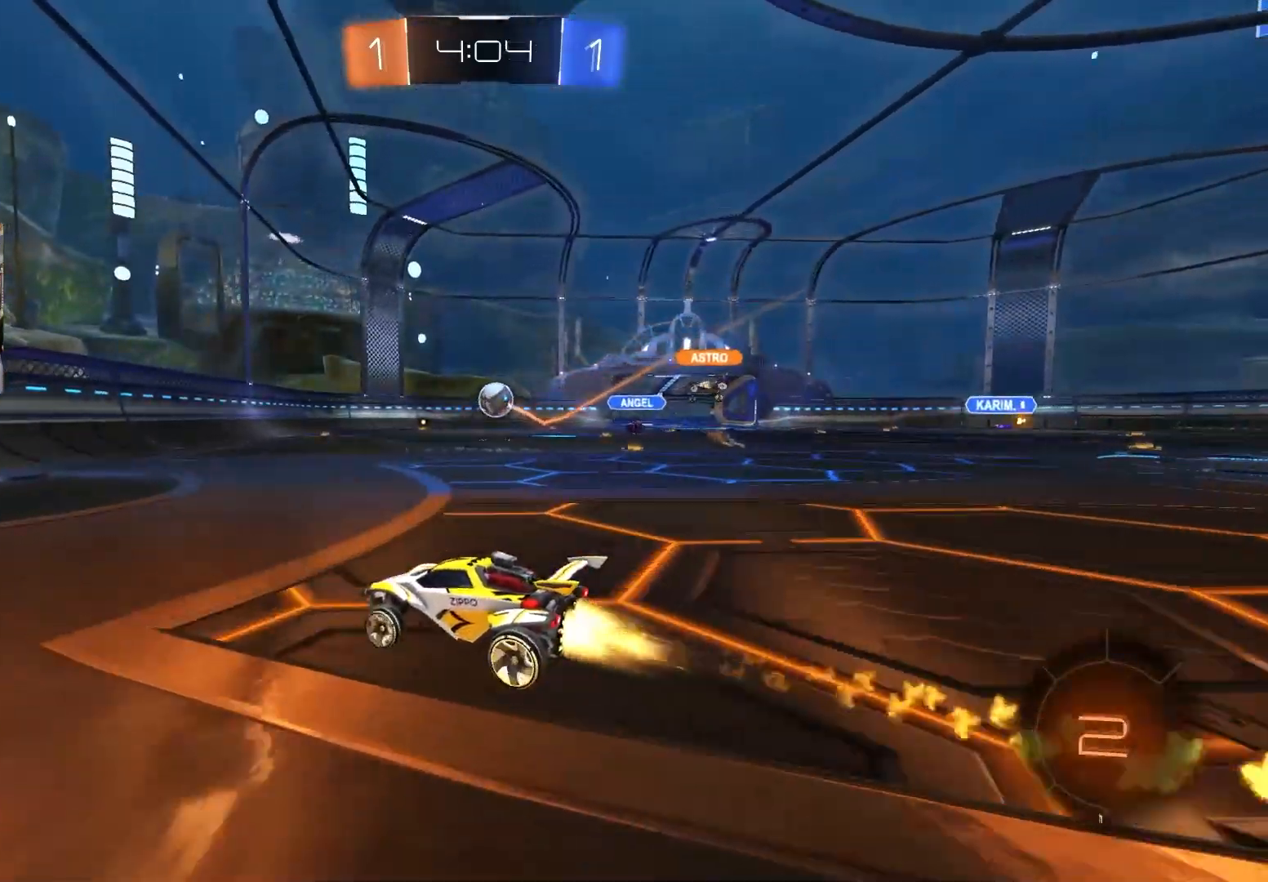
{"buttons": ["R2"], "left_stick": "center", "right_stick": "center", "events": [[50, "CIRCLE", "up"], [117, "left_stick", "right"], [283, "left_stick", "center"]]}
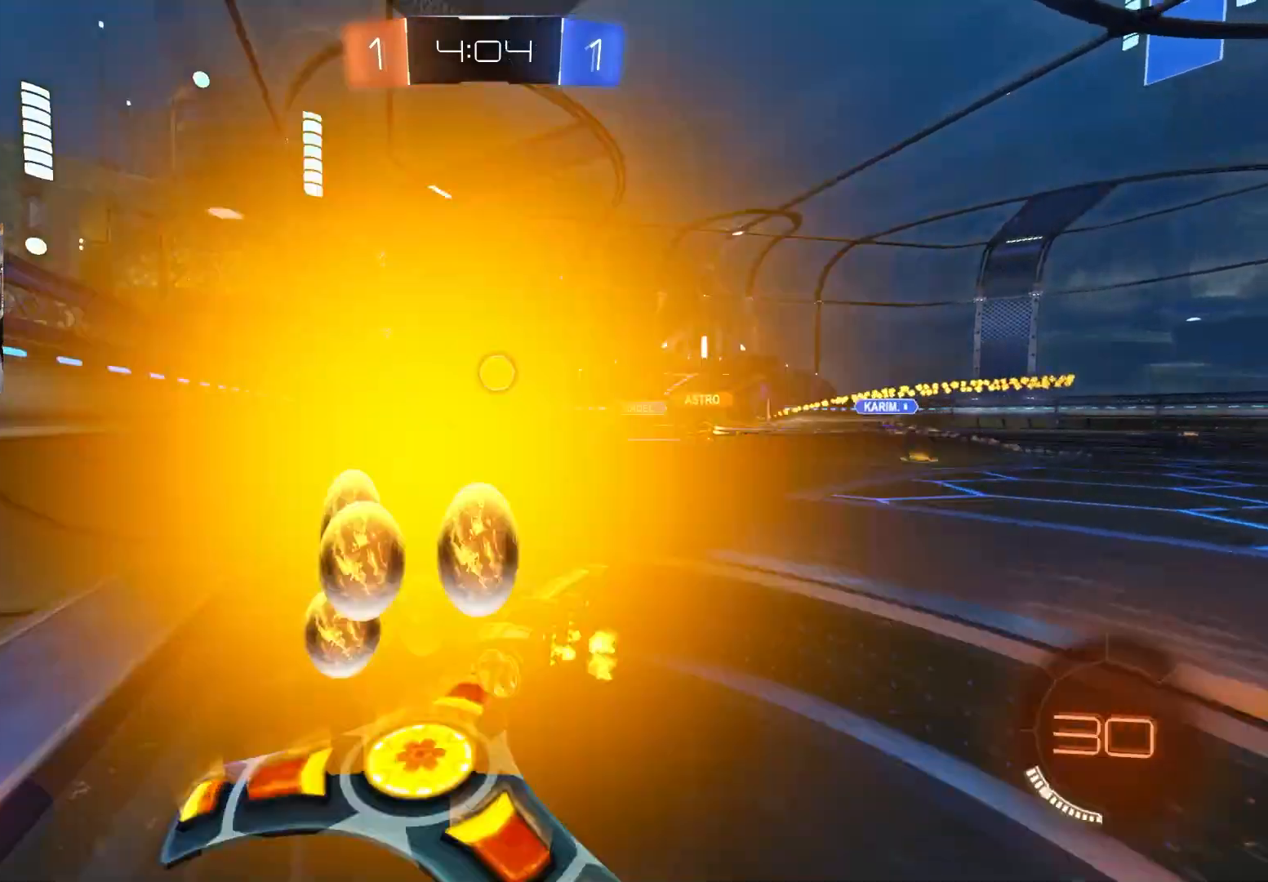
{"buttons": ["L2", "R2"], "left_stick": "down-right", "right_stick": "center", "events": [[250, "L2", "down"], [283, "R2", "up"], [500, "R2", "down"], [500, "left_stick", "down-right"]]}
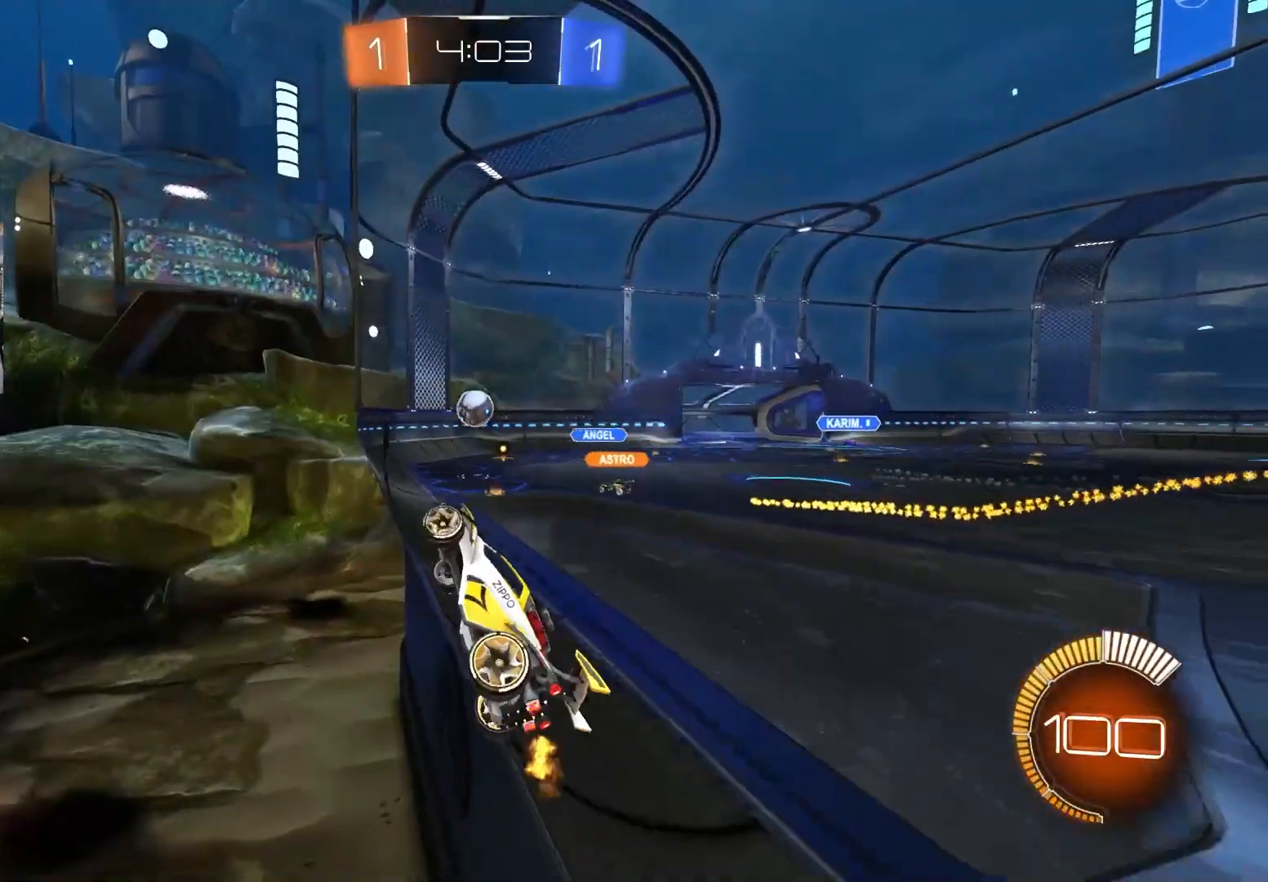
{"buttons": ["L1", "R2"], "left_stick": "down-right", "right_stick": "center", "events": [[50, "L2", "up"], [117, "left_stick", "center"], [367, "left_stick", "down-right"], [433, "L1", "down"]]}
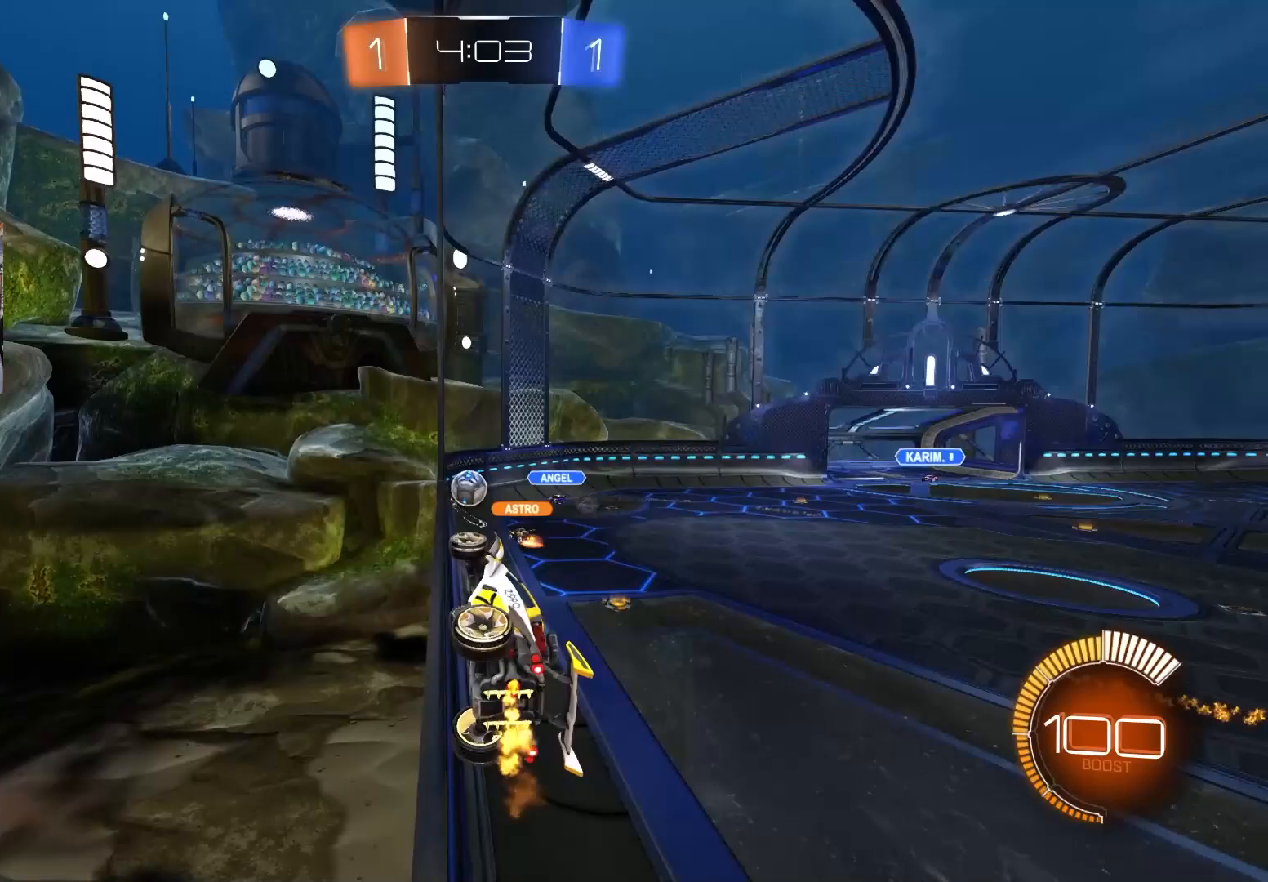
{"buttons": ["R2"], "left_stick": "down-right", "right_stick": "center", "events": [[133, "L1", "up"]]}
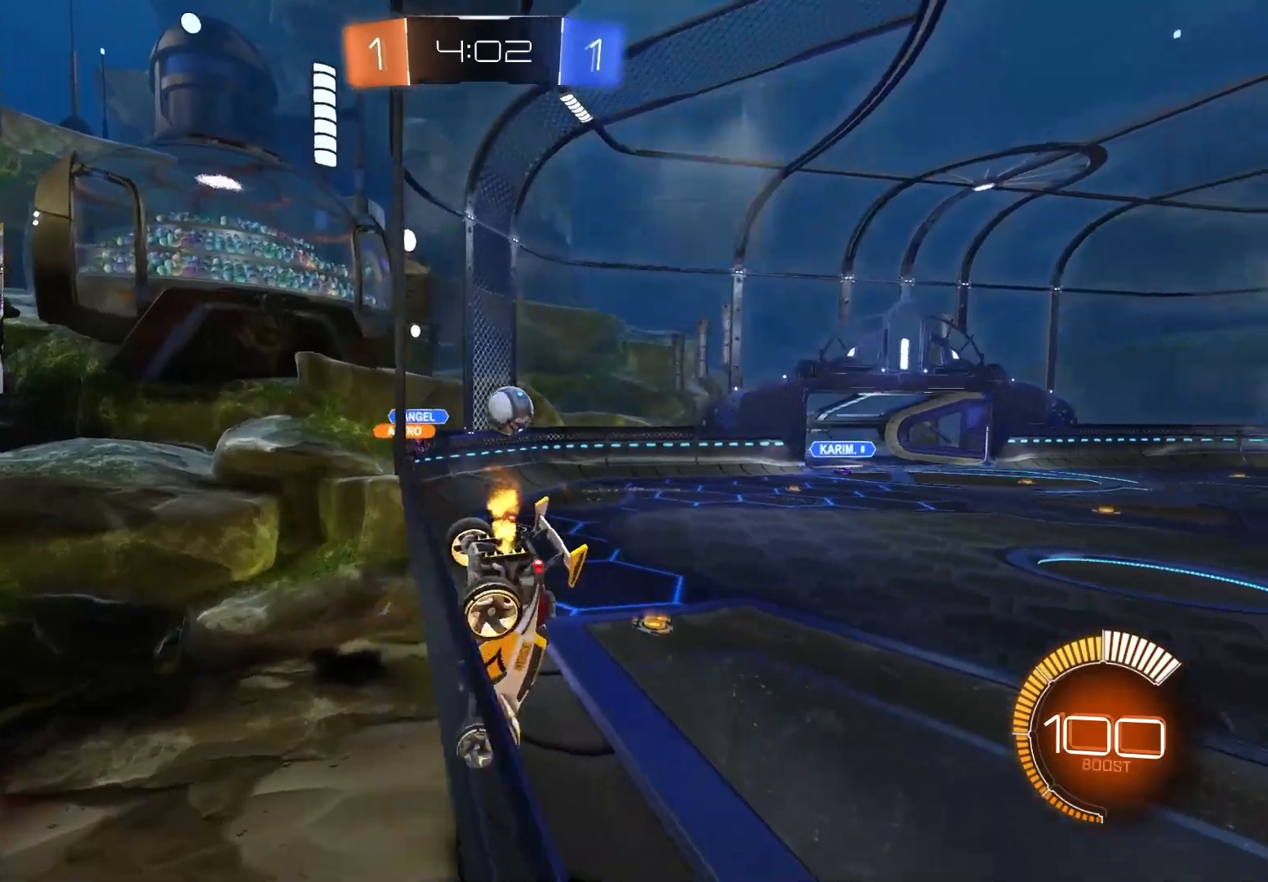
{"buttons": ["CIRCLE", "R2"], "left_stick": "down-right", "right_stick": "center", "events": [[250, "L1", "down"], [333, "L1", "up"], [400, "CIRCLE", "down"]]}
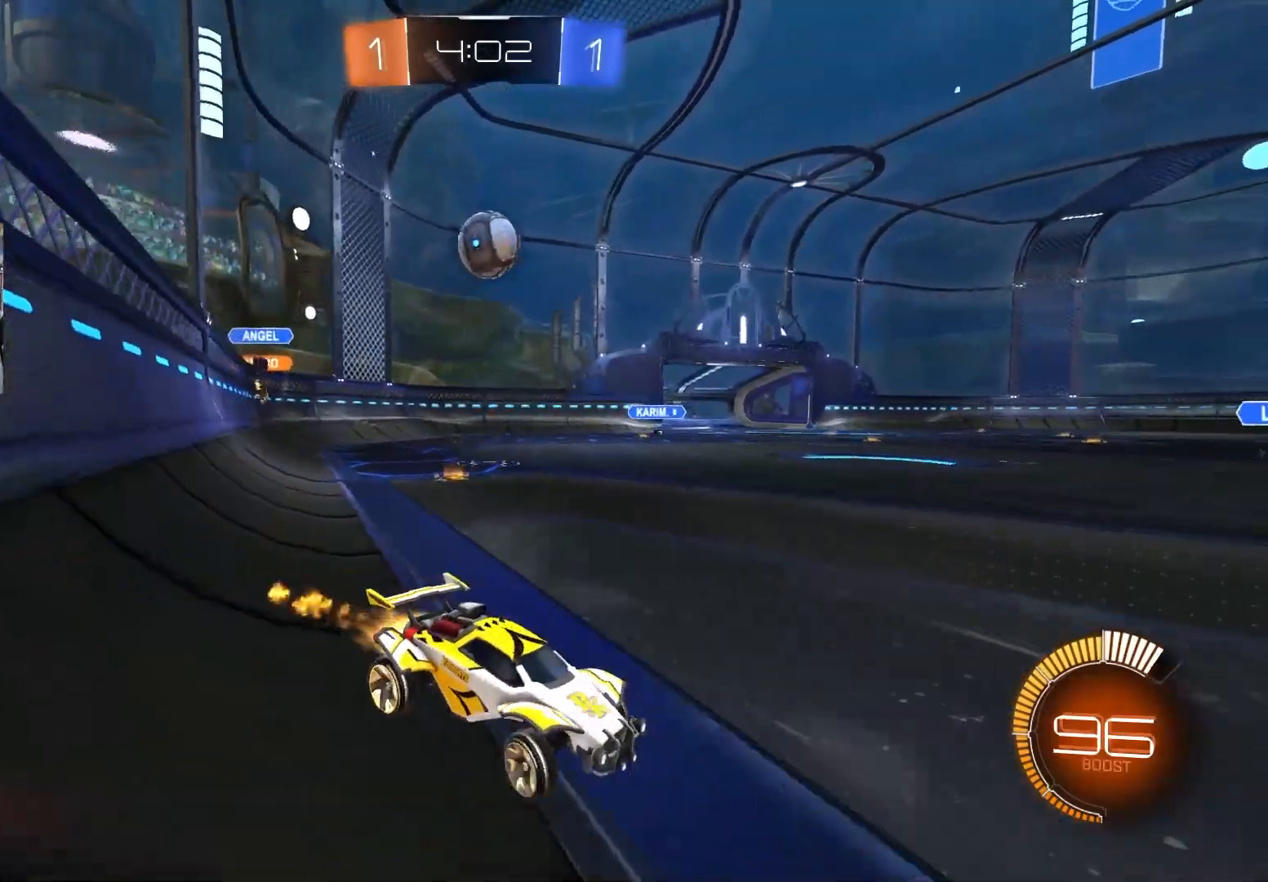
{"buttons": [], "left_stick": "left", "right_stick": "center", "events": [[33, "left_stick", "center"], [167, "CIRCLE", "up"], [200, "left_stick", "left"], [250, "L1", "down"], [367, "R2", "up"], [383, "L1", "up"]]}
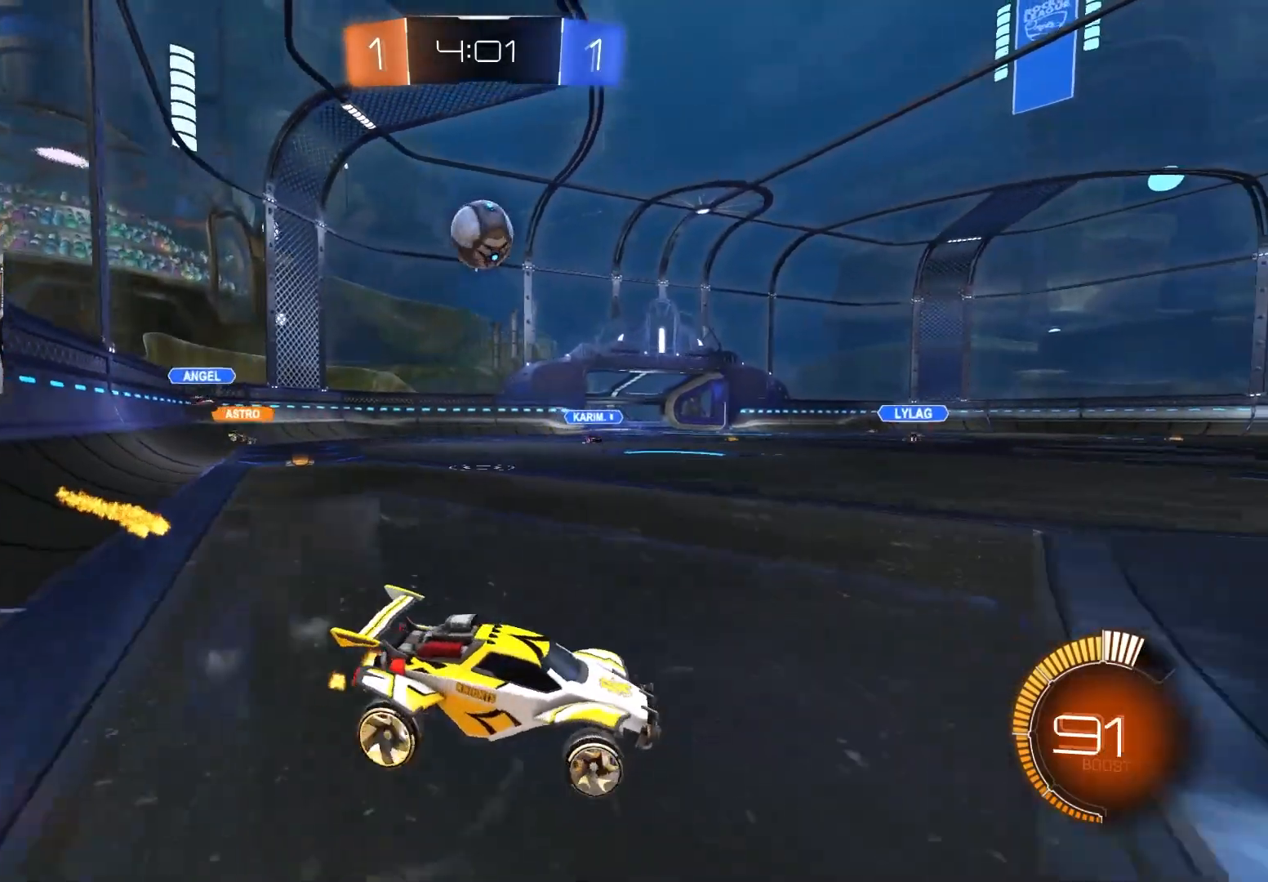
{"buttons": ["CIRCLE", "R1", "R2"], "left_stick": "down-left", "right_stick": "center", "events": [[100, "R2", "down"], [217, "left_stick", "down-left"], [250, "CROSS", "down"], [333, "CIRCLE", "down"], [417, "CROSS", "up"], [417, "R1", "down"]]}
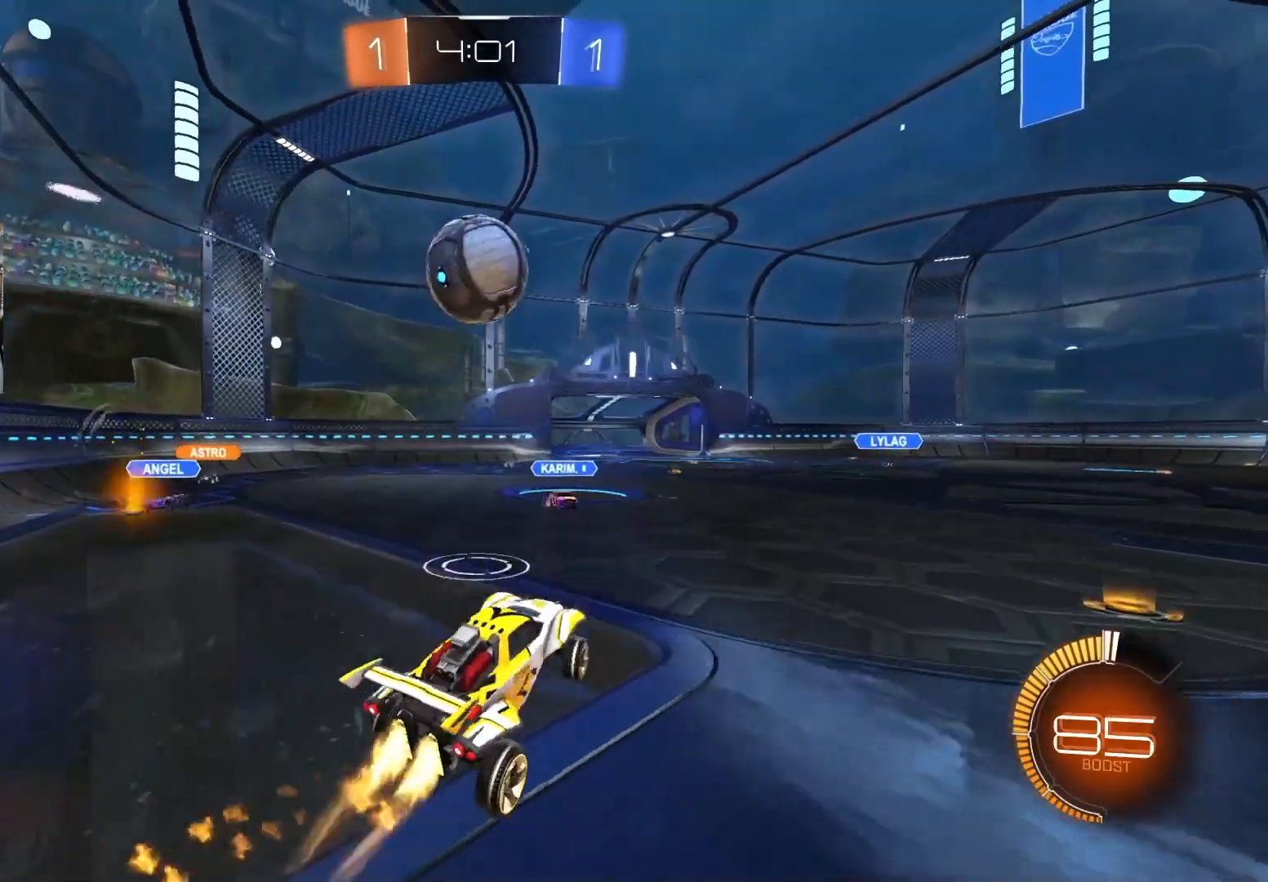
{"buttons": ["CIRCLE", "L1", "R2"], "left_stick": "down-right", "right_stick": "center", "events": [[67, "left_stick", "center"], [133, "R1", "up"], [150, "L1", "down"], [150, "left_stick", "up"], [250, "CROSS", "down"], [433, "left_stick", "down-right"], [450, "CROSS", "up"]]}
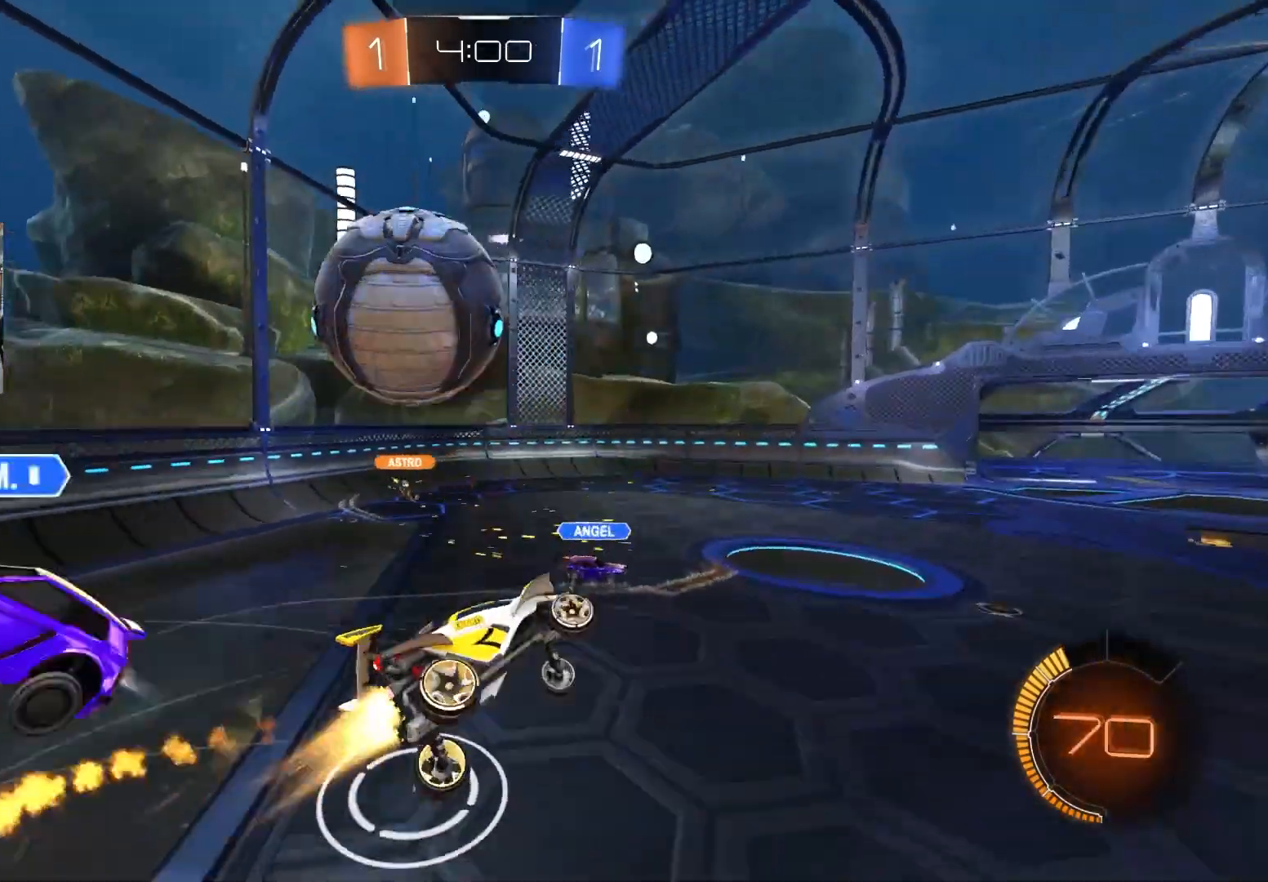
{"buttons": ["L1", "R2"], "left_stick": "down", "right_stick": "center", "events": [[33, "CIRCLE", "up"], [200, "left_stick", "down"], [300, "left_stick", "down-left"], [400, "left_stick", "down"]]}
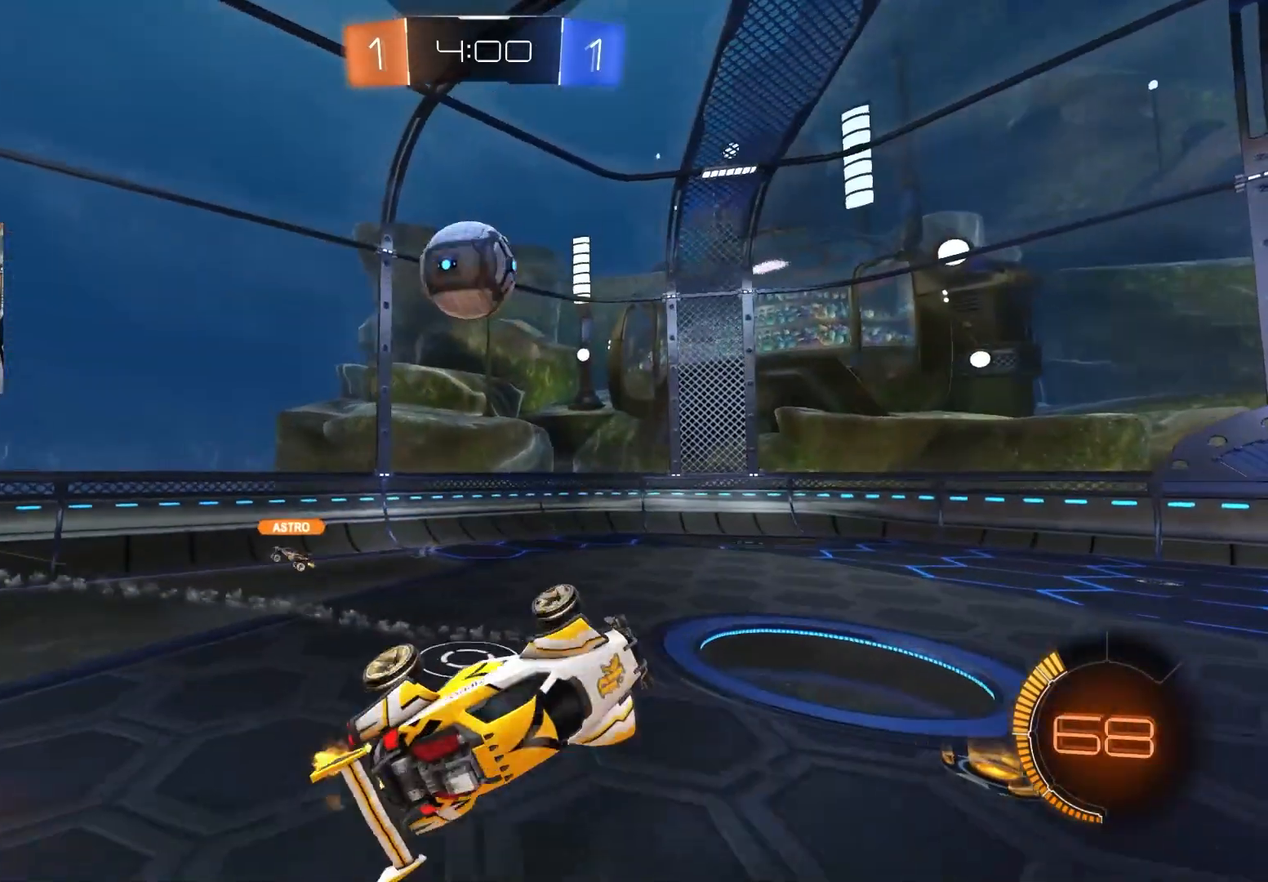
{"buttons": ["R2"], "left_stick": "up-left", "right_stick": "center", "events": [[67, "left_stick", "up"], [217, "L1", "up"], [300, "left_stick", "center"], [417, "left_stick", "up-left"]]}
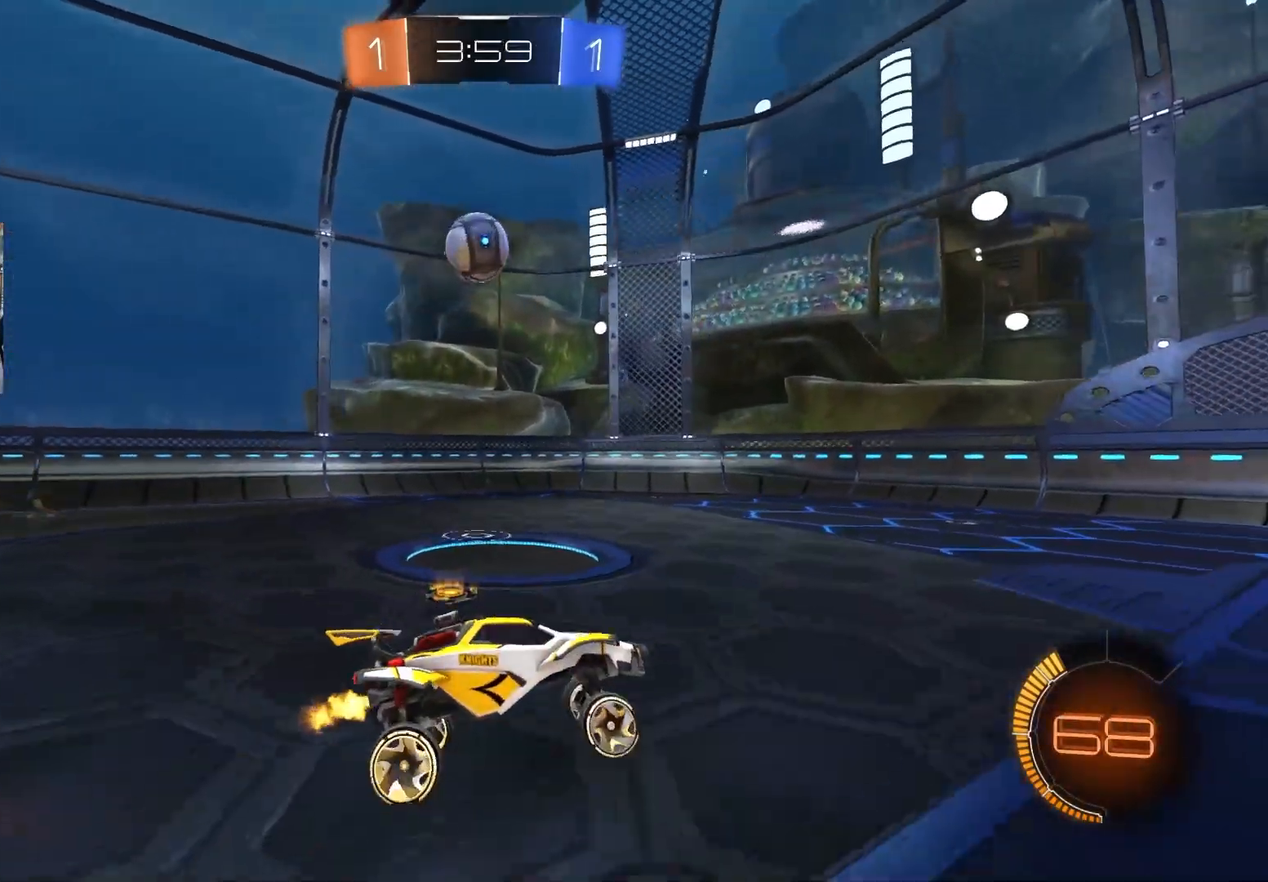
{"buttons": ["CIRCLE", "R2"], "left_stick": "left", "right_stick": "center", "events": [[17, "left_stick", "center"], [83, "CIRCLE", "down"], [150, "left_stick", "left"]]}
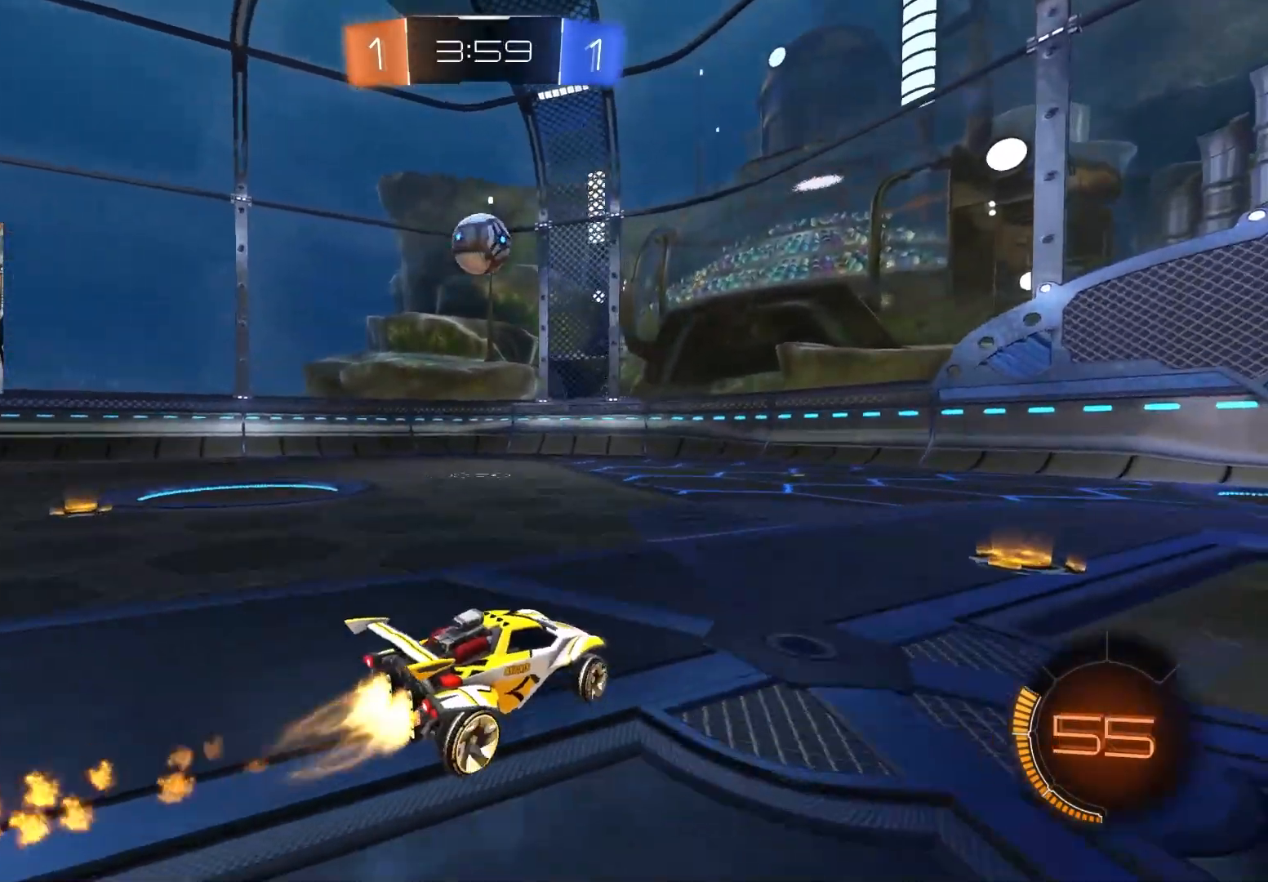
{"buttons": ["L1"], "left_stick": "down-left", "right_stick": "center", "events": [[50, "CROSS", "down"], [100, "L1", "down"], [100, "left_stick", "up"], [150, "CROSS", "up"], [183, "CROSS", "down"], [233, "left_stick", "down-right"], [250, "TRIANGLE", "down"], [283, "left_stick", "down"], [333, "CROSS", "up"], [350, "TRIANGLE", "up"], [400, "left_stick", "down-left"], [433, "CIRCLE", "up"], [467, "R2", "up"]]}
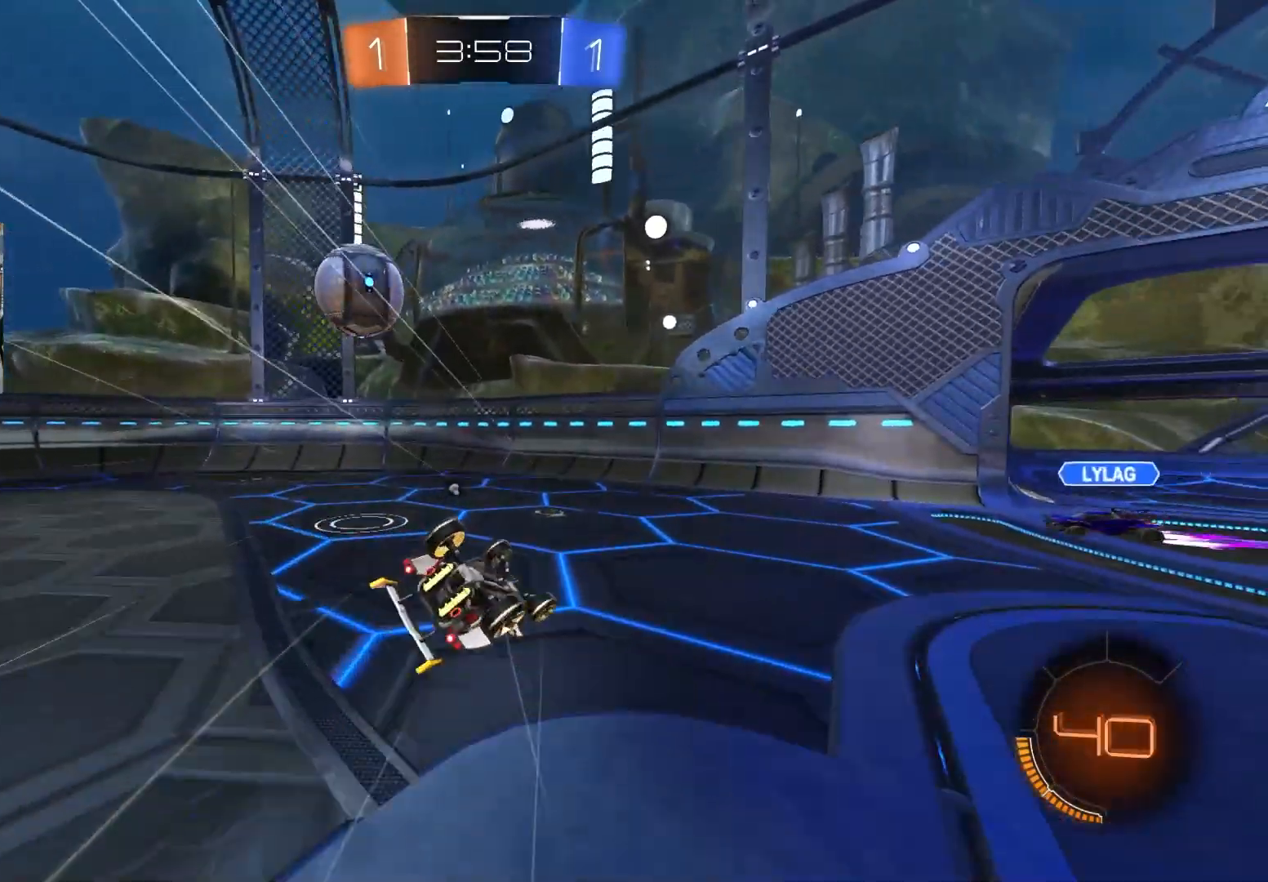
{"buttons": ["L1", "R2"], "left_stick": "left", "right_stick": "center", "events": [[117, "R2", "down"], [117, "left_stick", "left"], [133, "CIRCLE", "down"], [283, "left_stick", "up-left"], [417, "CIRCLE", "up"], [433, "left_stick", "left"]]}
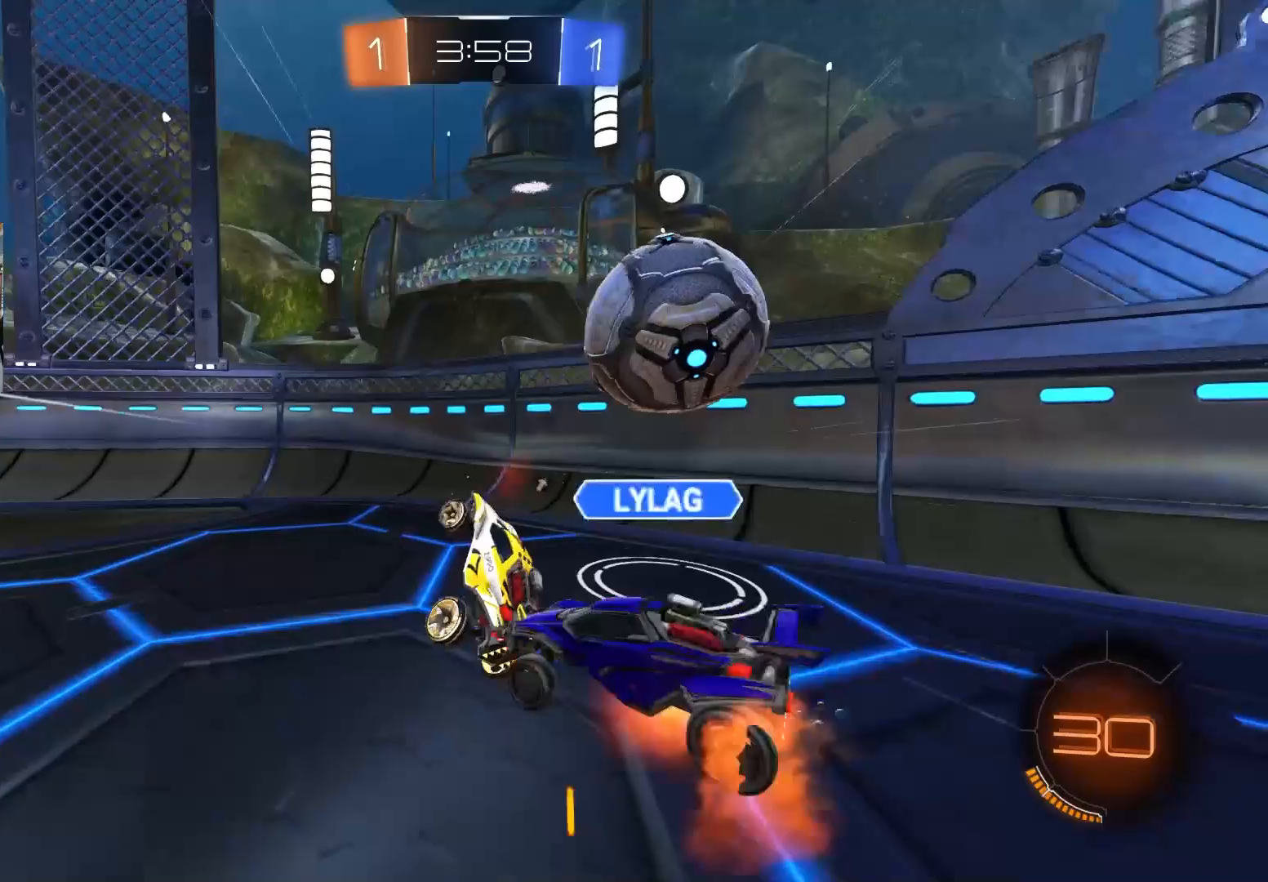
{"buttons": ["R2"], "left_stick": "left", "right_stick": "center", "events": [[83, "TRIANGLE", "down"], [183, "L1", "up"], [200, "TRIANGLE", "up"]]}
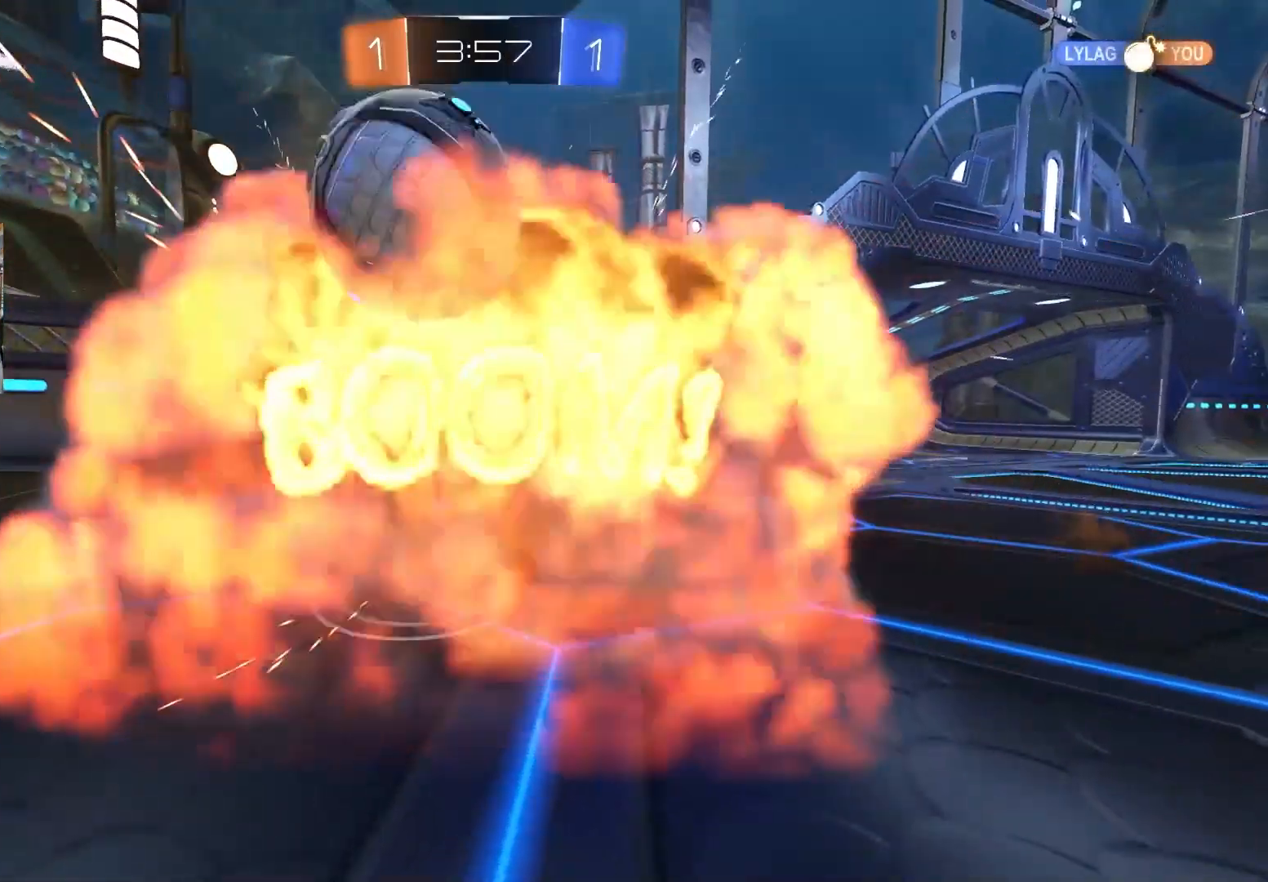
{"buttons": [], "left_stick": "center", "right_stick": "center", "events": [[167, "R2", "up"], [183, "left_stick", "center"]]}